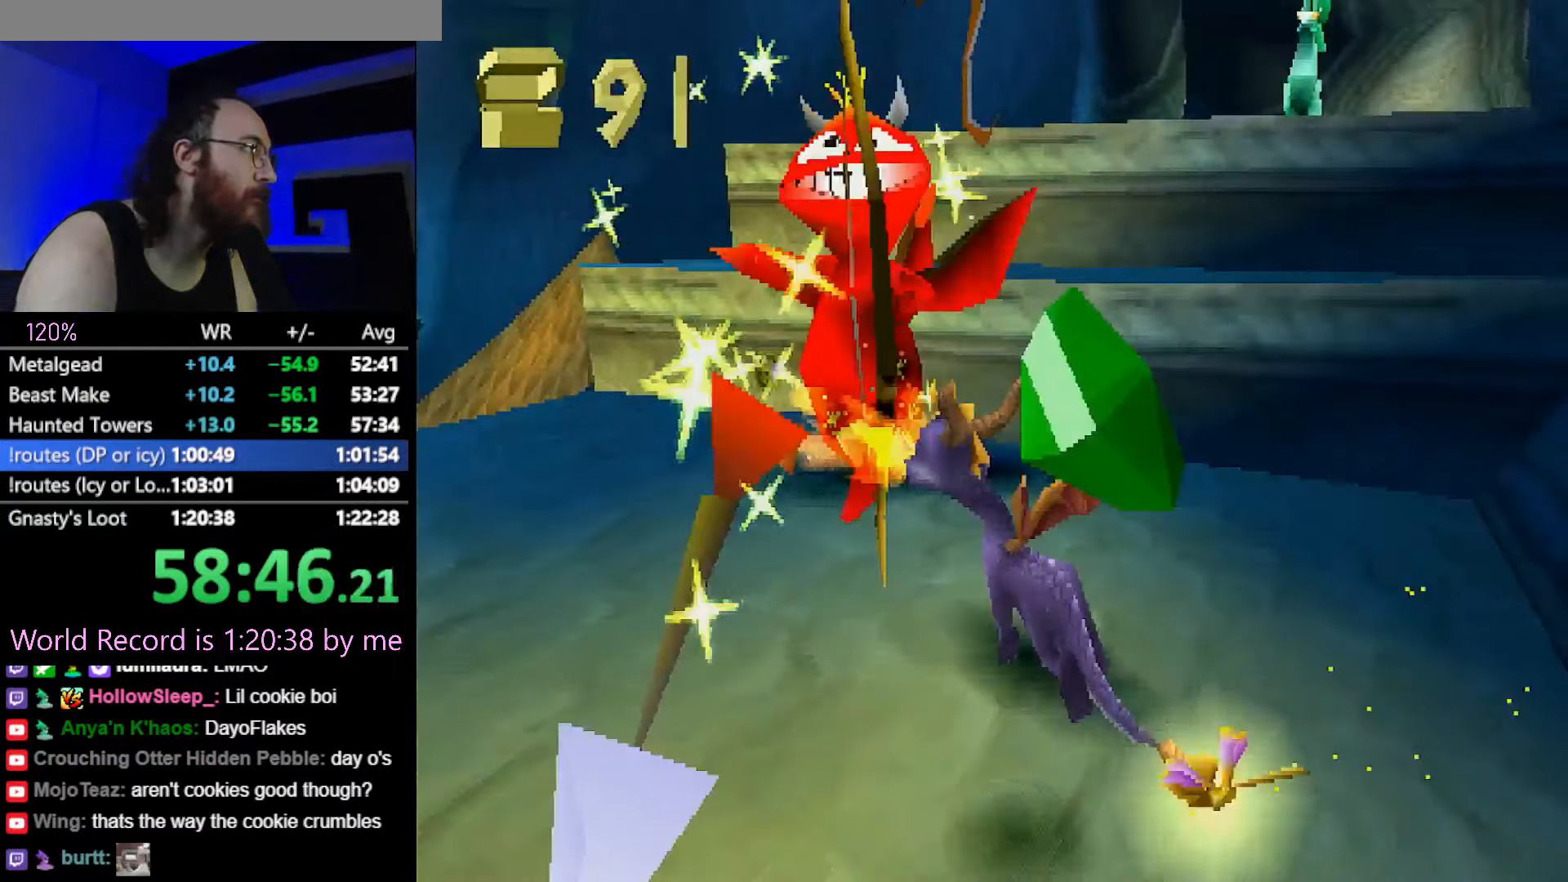
Gameplay with a controller (PlayStation layout); each line is a JSON object with the inputs held at the frame after it. "button_events" lists button changes between this image and that frame as [ms after this image, input, new state], when the widget could be followed in between (sticks are given only as held states). Not read: HOME L2 L3 R2 R3 left_stick.
{"buttons": [], "button_events": [[134, "SQUARE", "down"], [350, "SQUARE", "up"]]}
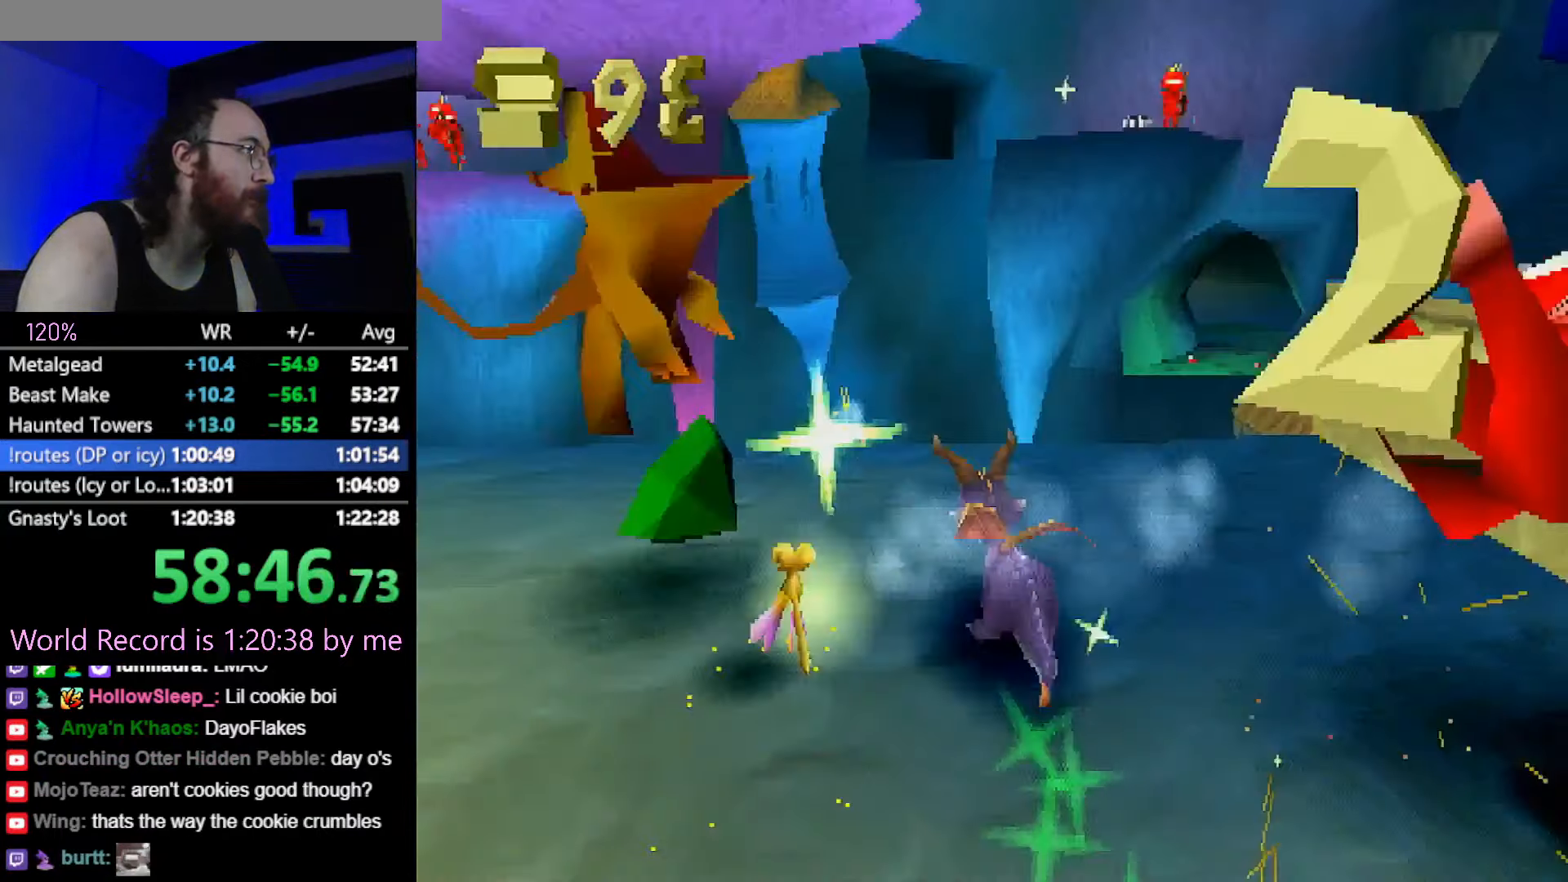
{"buttons": ["SQUARE"], "button_events": [[483, "SQUARE", "down"]]}
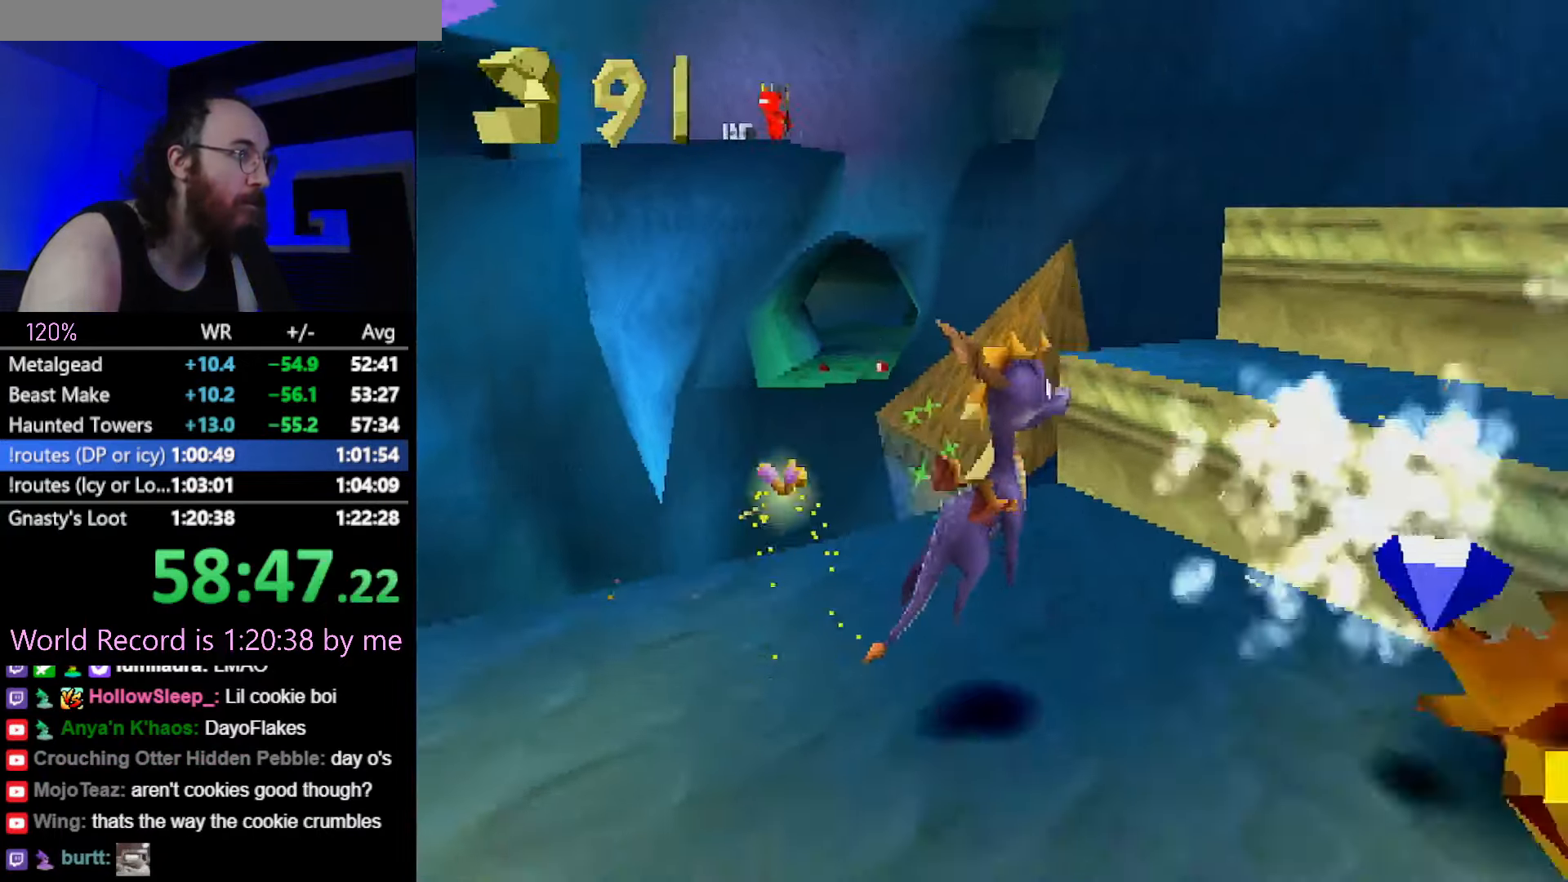
{"buttons": ["SQUARE"], "button_events": [[50, "SQUARE", "up"], [234, "CROSS", "down"], [467, "CROSS", "up"], [501, "SQUARE", "down"]]}
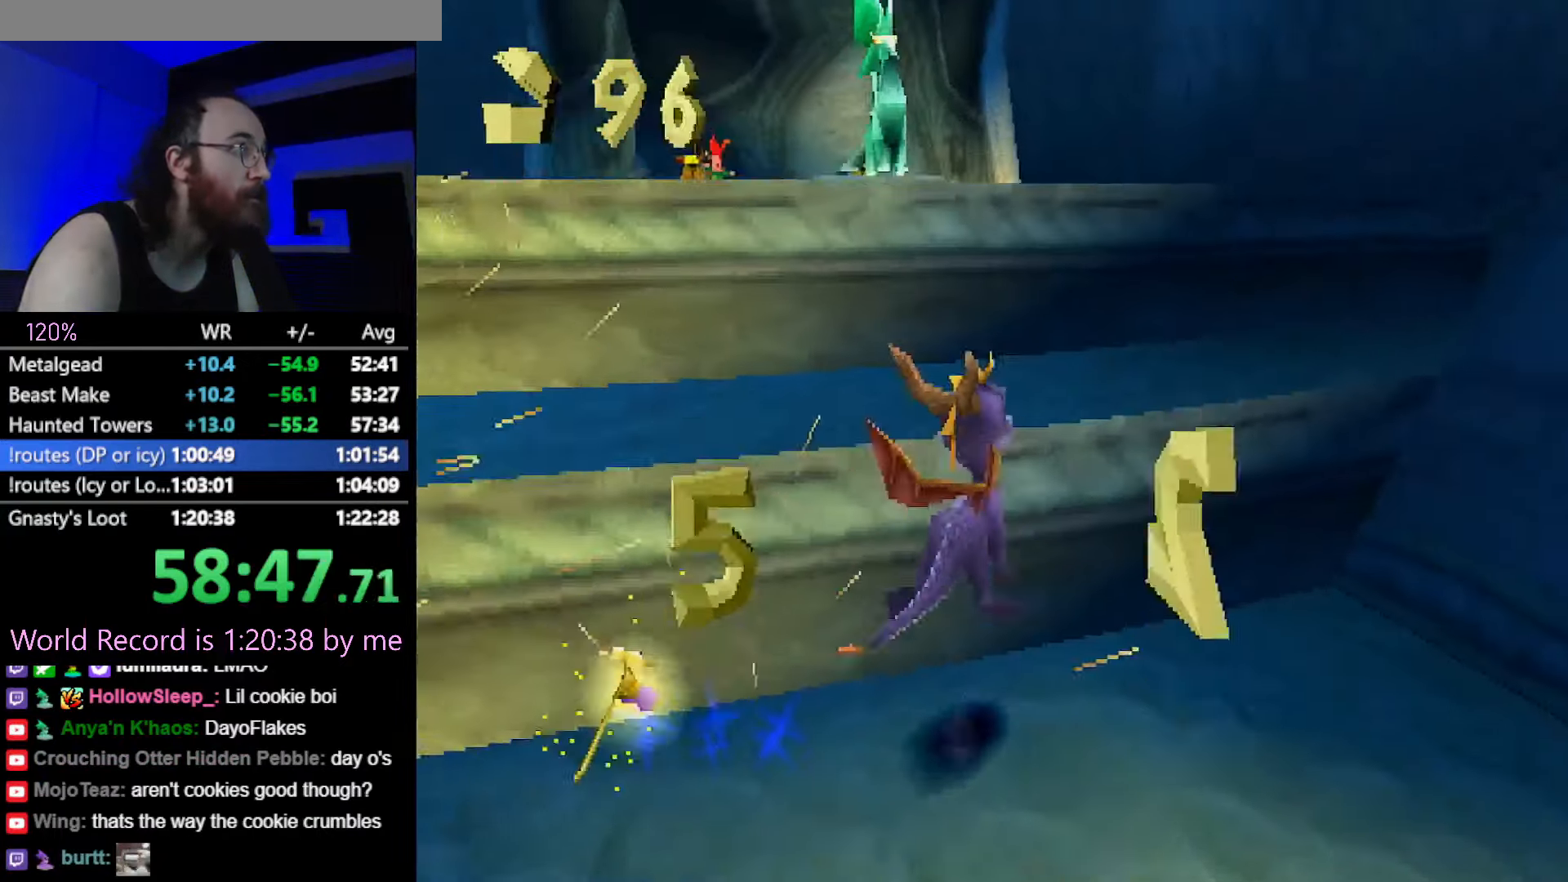
{"buttons": ["SQUARE"], "button_events": [[150, "SQUARE", "up"], [216, "CROSS", "down"], [433, "CROSS", "up"], [467, "SQUARE", "down"]]}
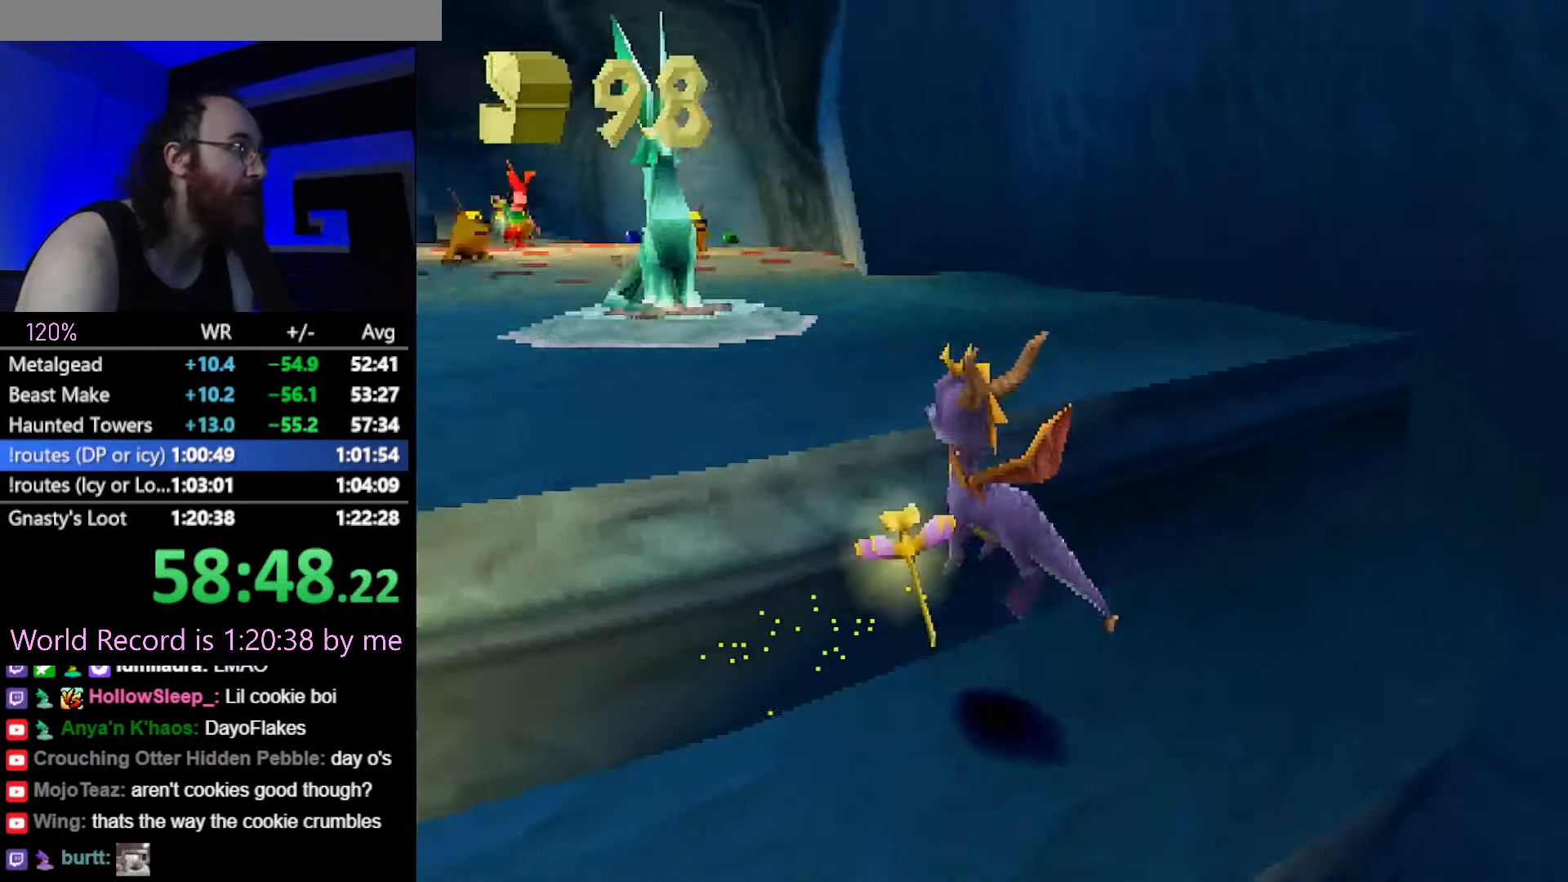
{"buttons": [], "button_events": [[234, "SQUARE", "up"]]}
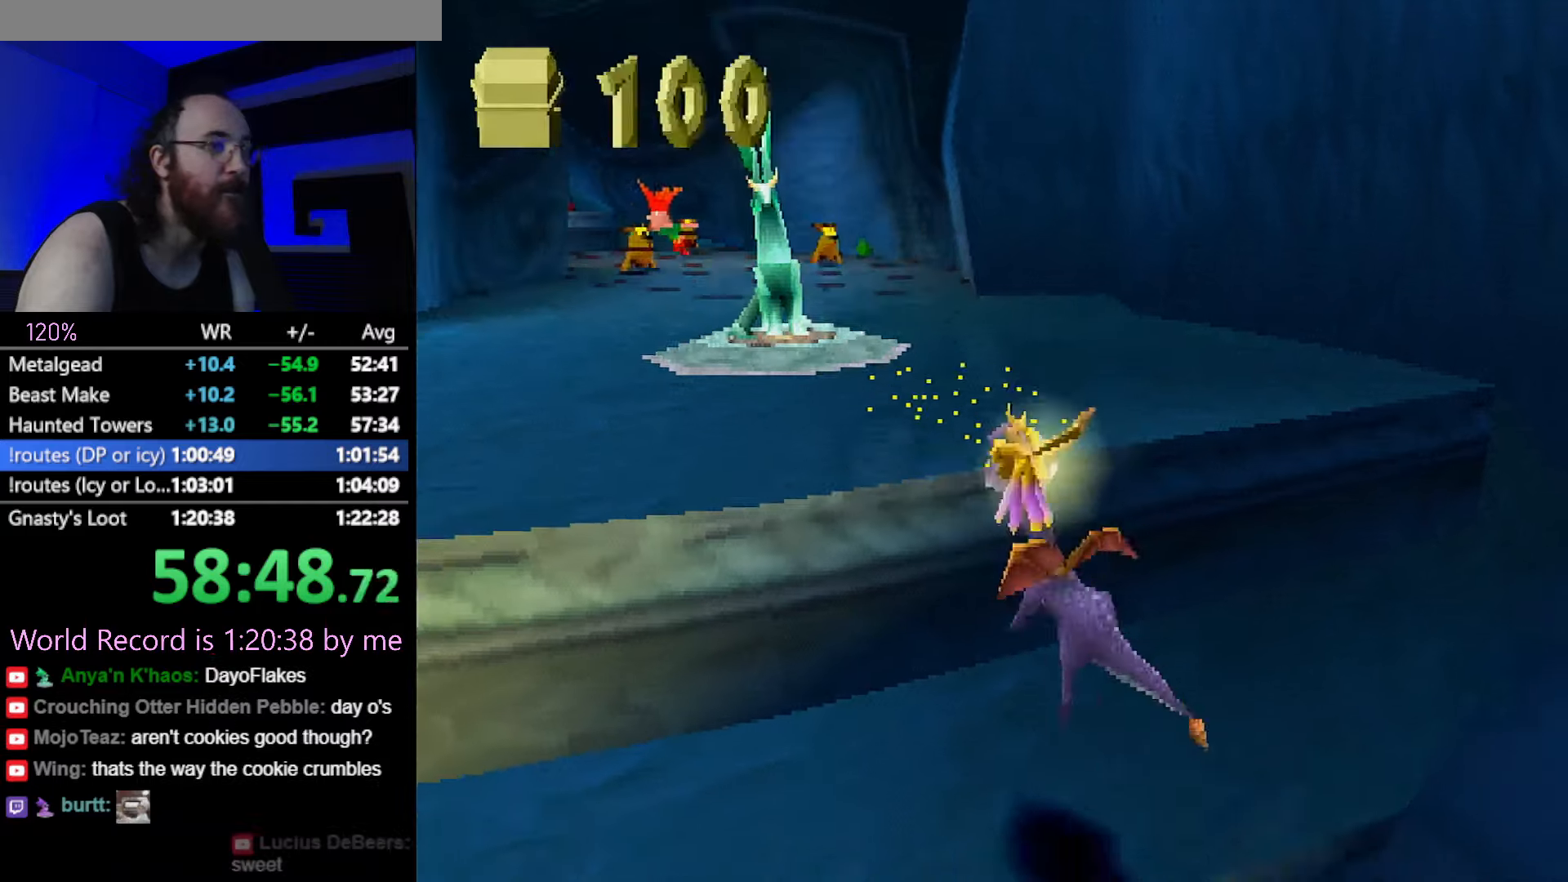
{"buttons": ["CROSS"], "button_events": [[17, "CROSS", "down"], [183, "CROSS", "up"], [283, "CROSS", "down"]]}
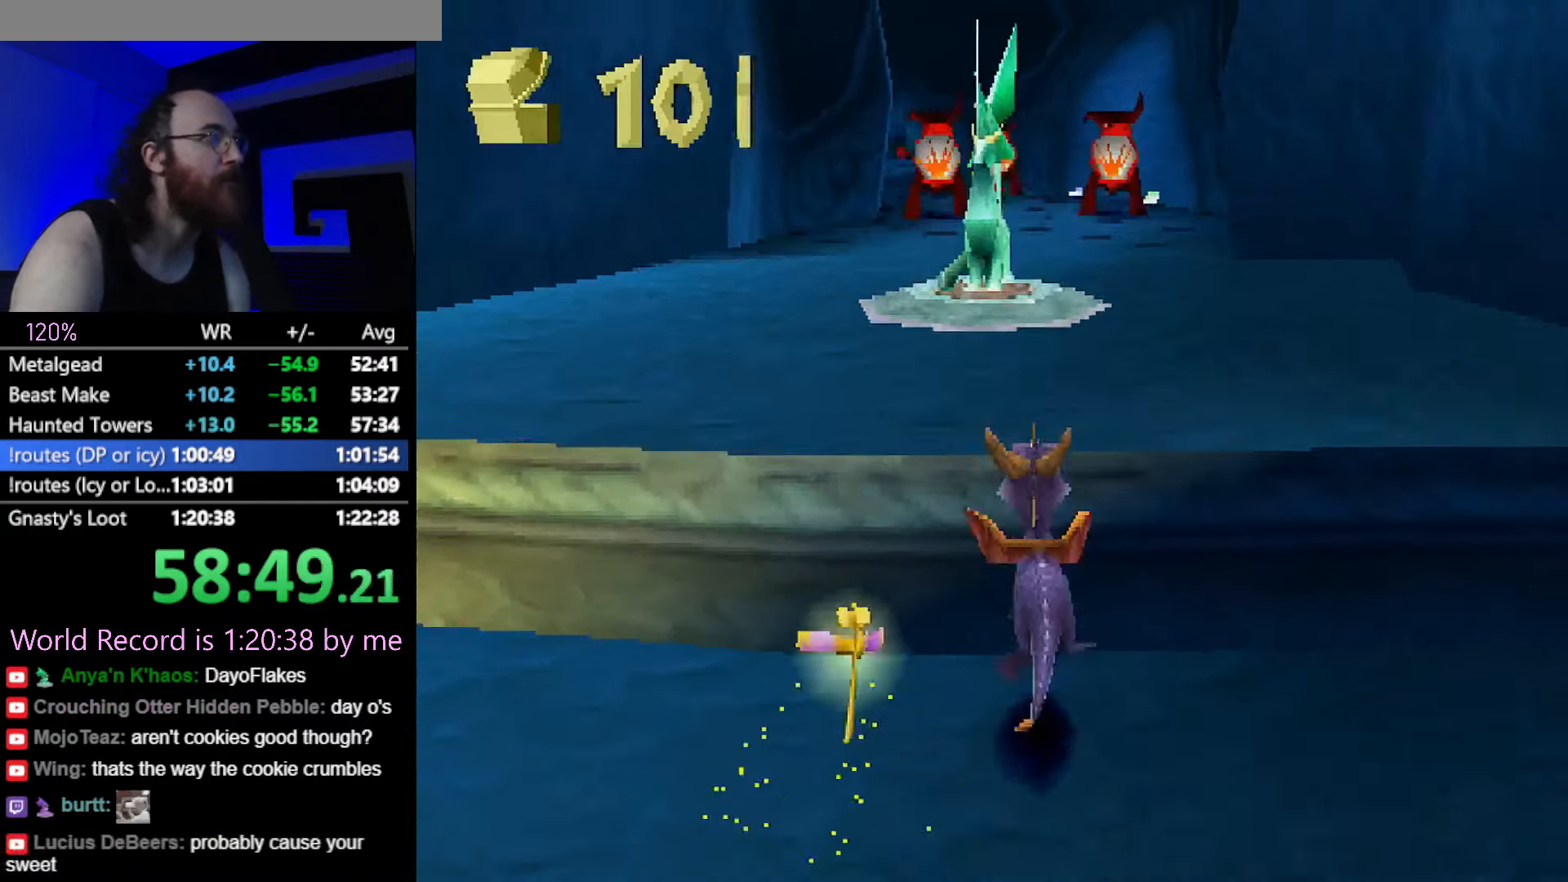
{"buttons": [], "button_events": [[17, "CROSS", "up"], [67, "SQUARE", "down"], [417, "SQUARE", "up"]]}
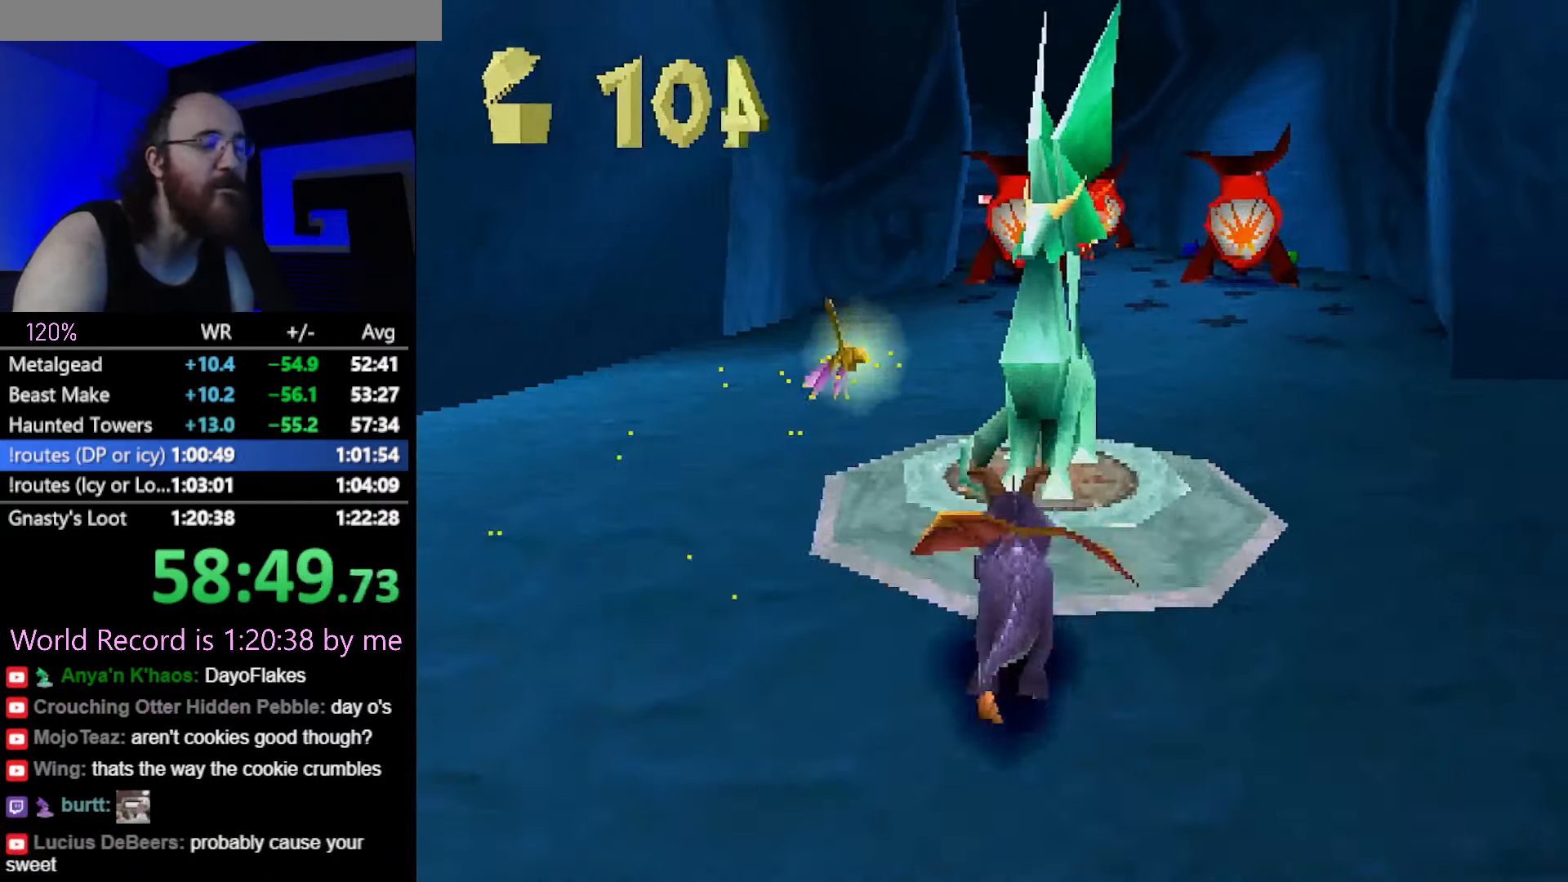
{"buttons": [], "button_events": []}
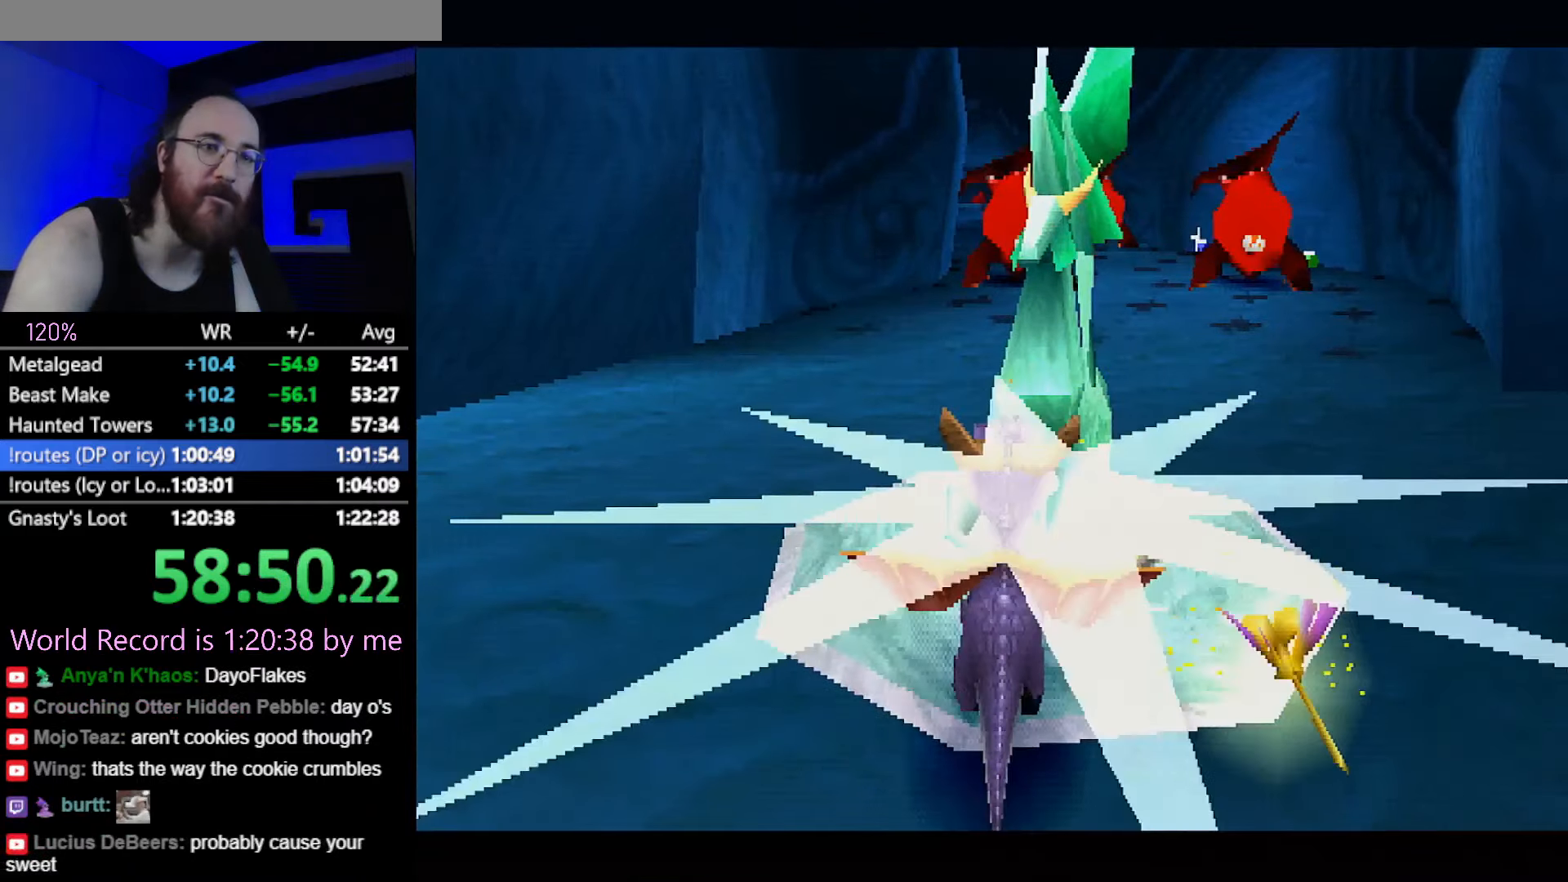
{"buttons": [], "button_events": []}
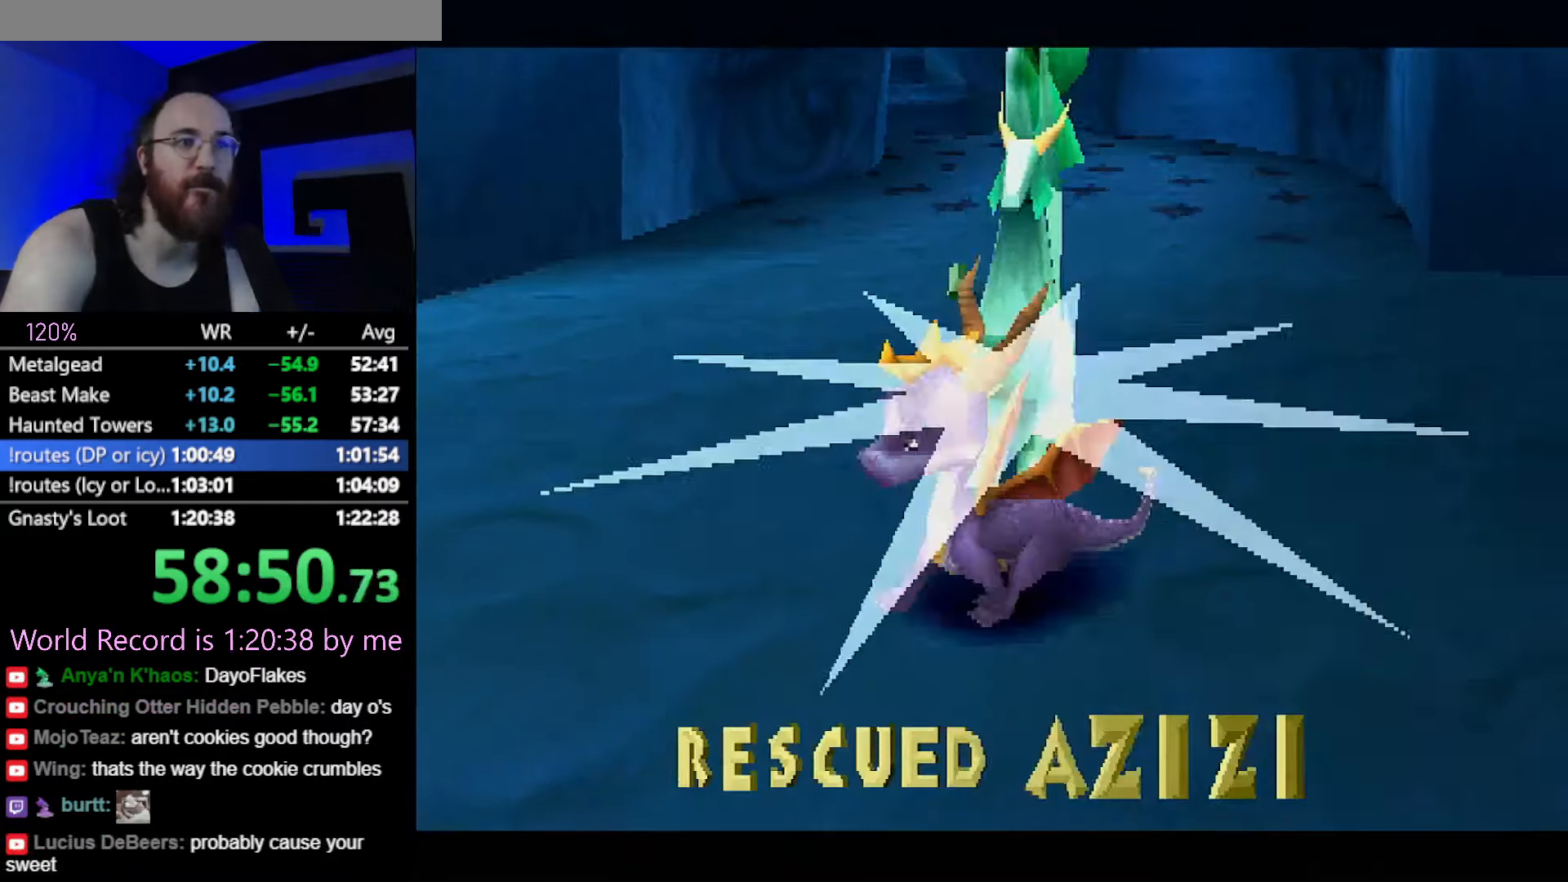
{"buttons": [], "button_events": []}
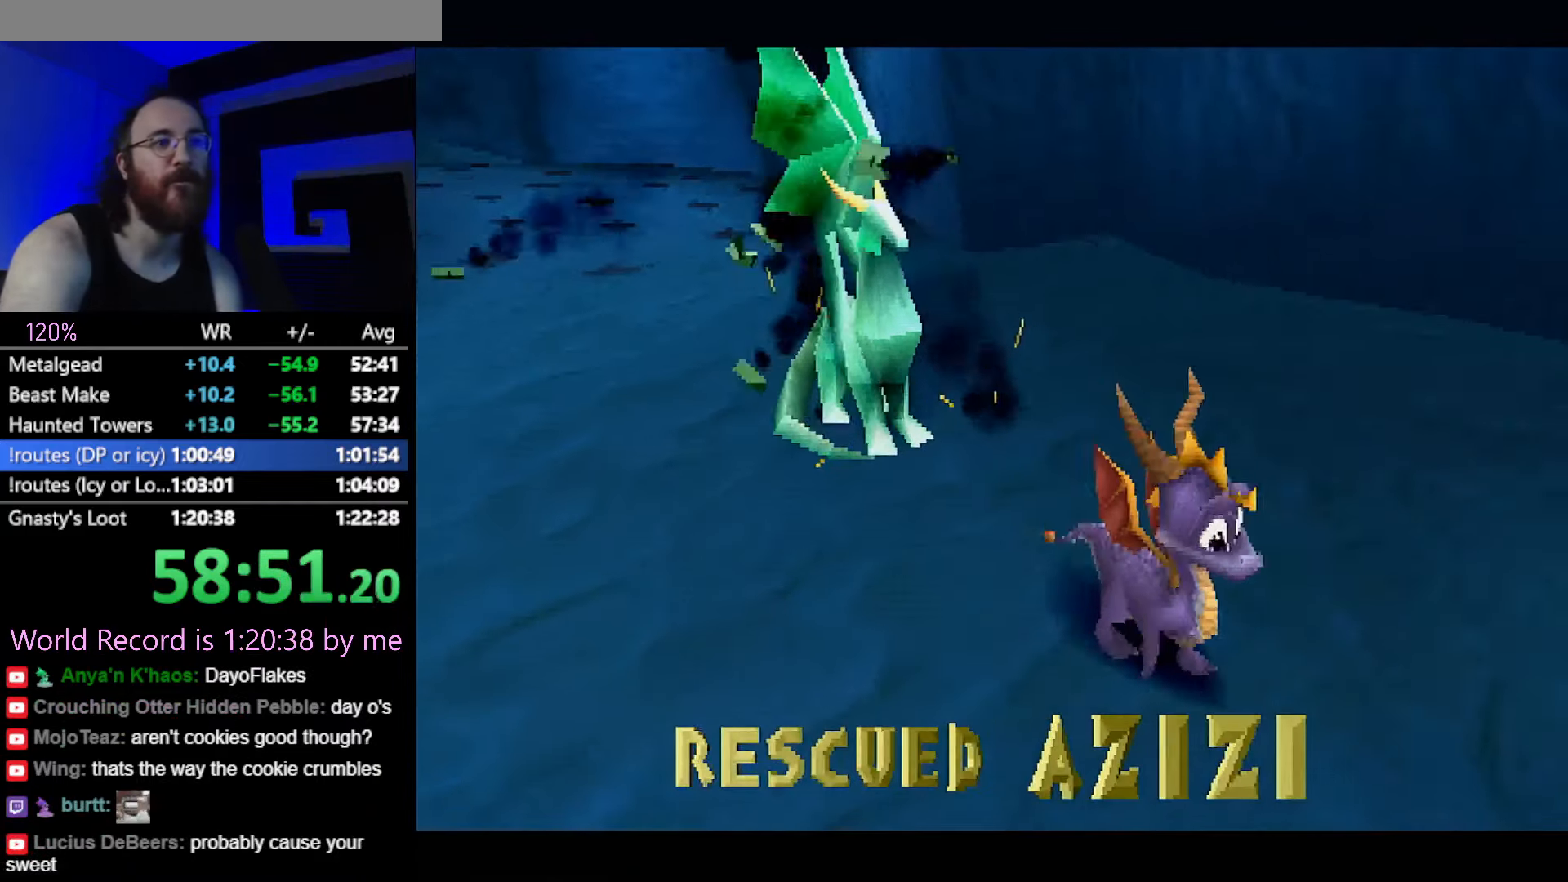
{"buttons": [], "button_events": []}
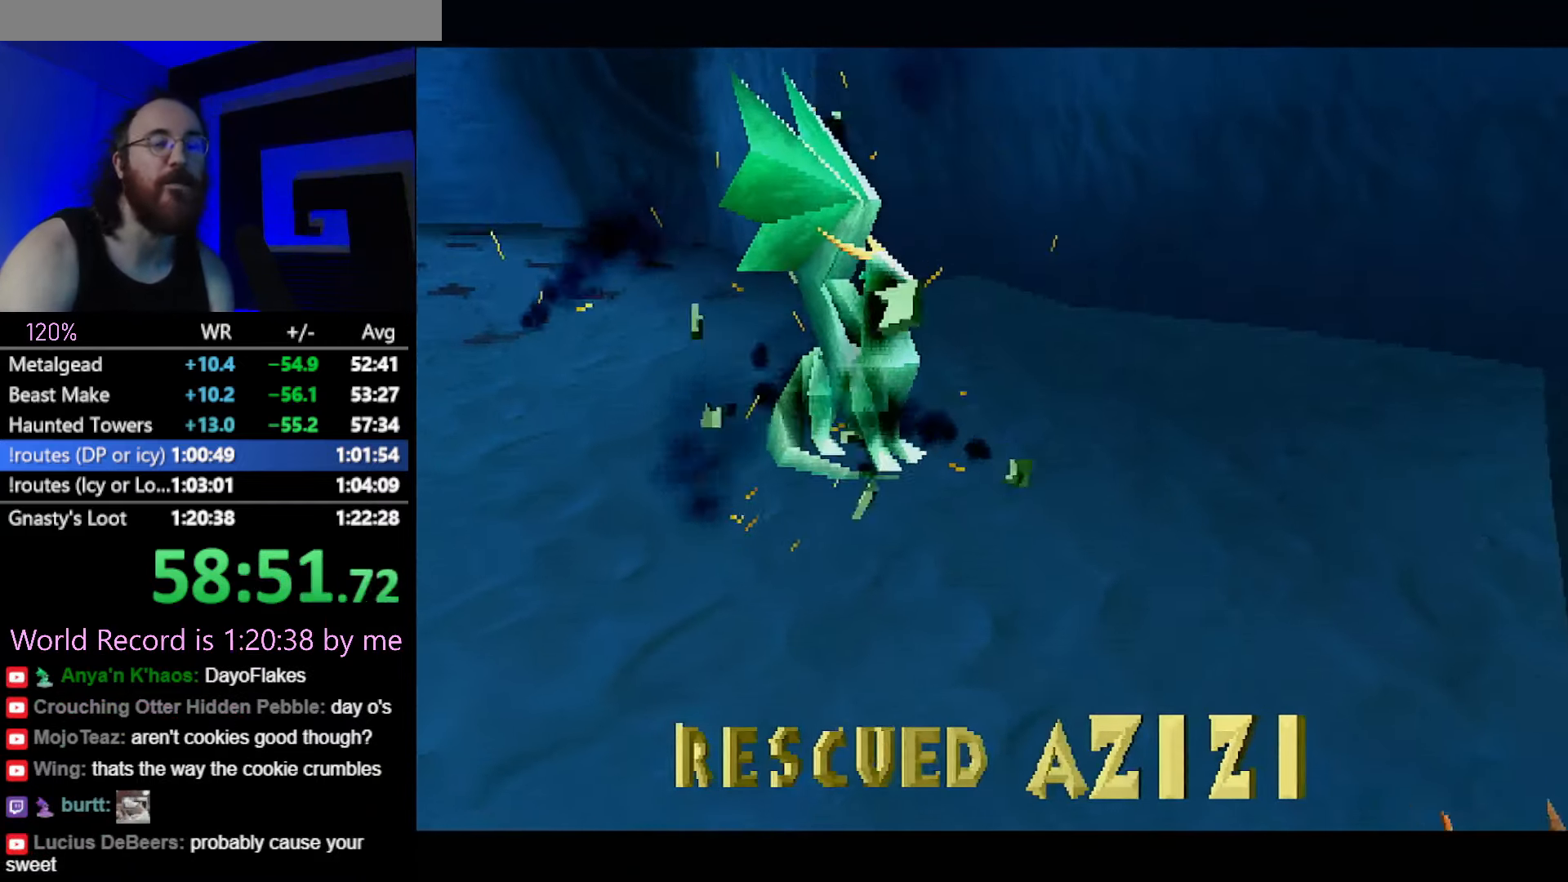
{"buttons": ["CROSS"], "button_events": [[134, "CROSS", "down"], [217, "CROSS", "up"], [284, "CROSS", "down"], [384, "CROSS", "up"], [467, "CROSS", "down"]]}
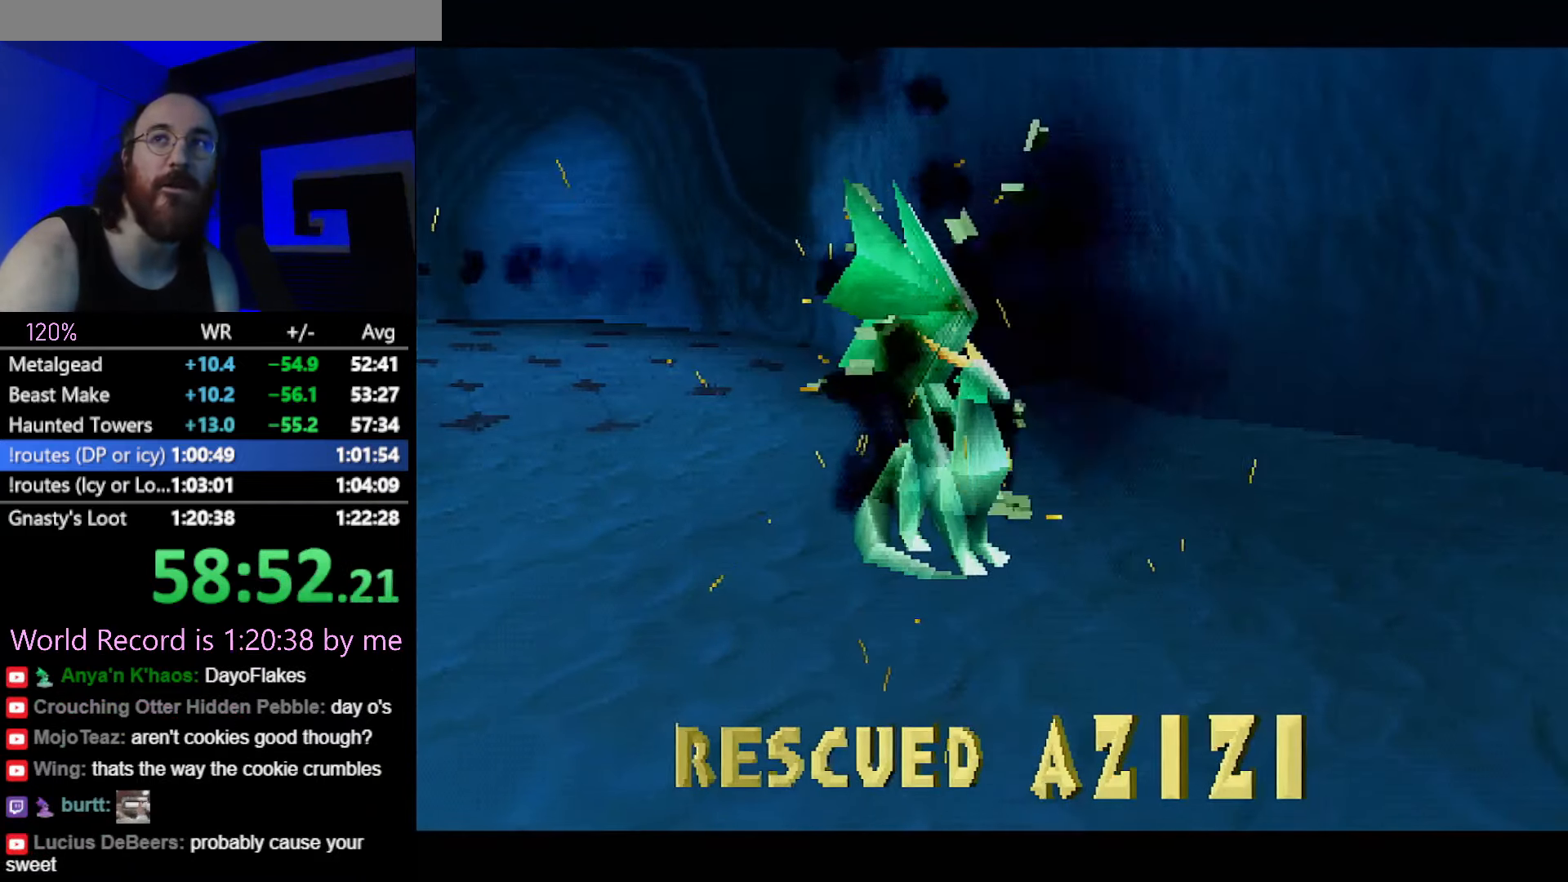
{"buttons": [], "button_events": [[33, "CROSS", "up"], [116, "CROSS", "down"], [183, "CROSS", "up"], [267, "CROSS", "down"], [317, "CROSS", "up"], [400, "CROSS", "down"], [450, "CROSS", "up"]]}
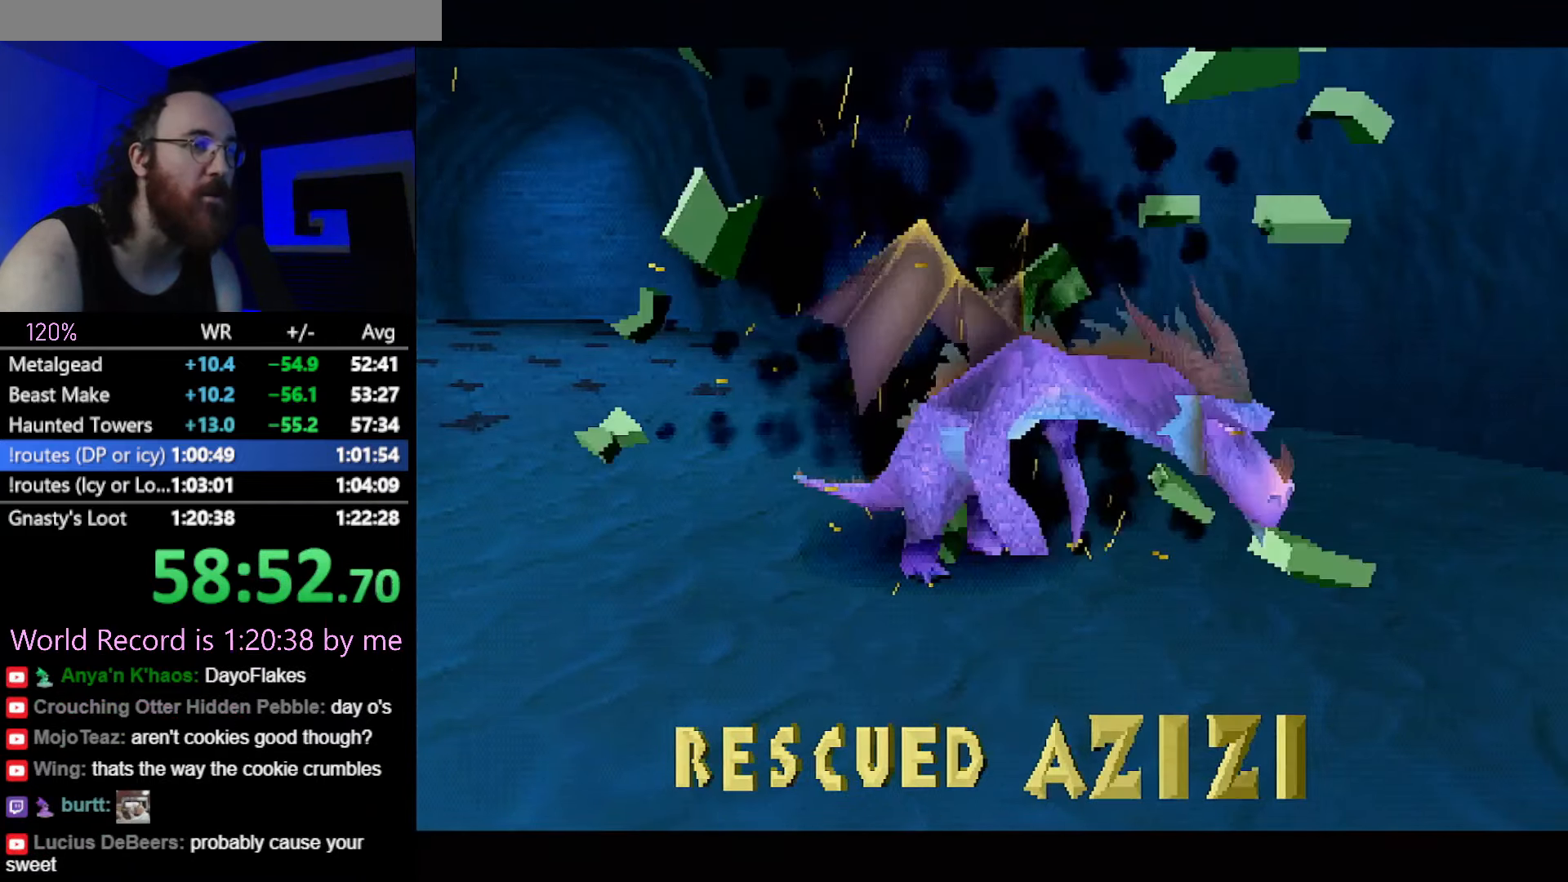
{"buttons": [], "button_events": [[34, "CROSS", "down"], [84, "CROSS", "up"], [150, "CROSS", "down"], [334, "CROSS", "up"]]}
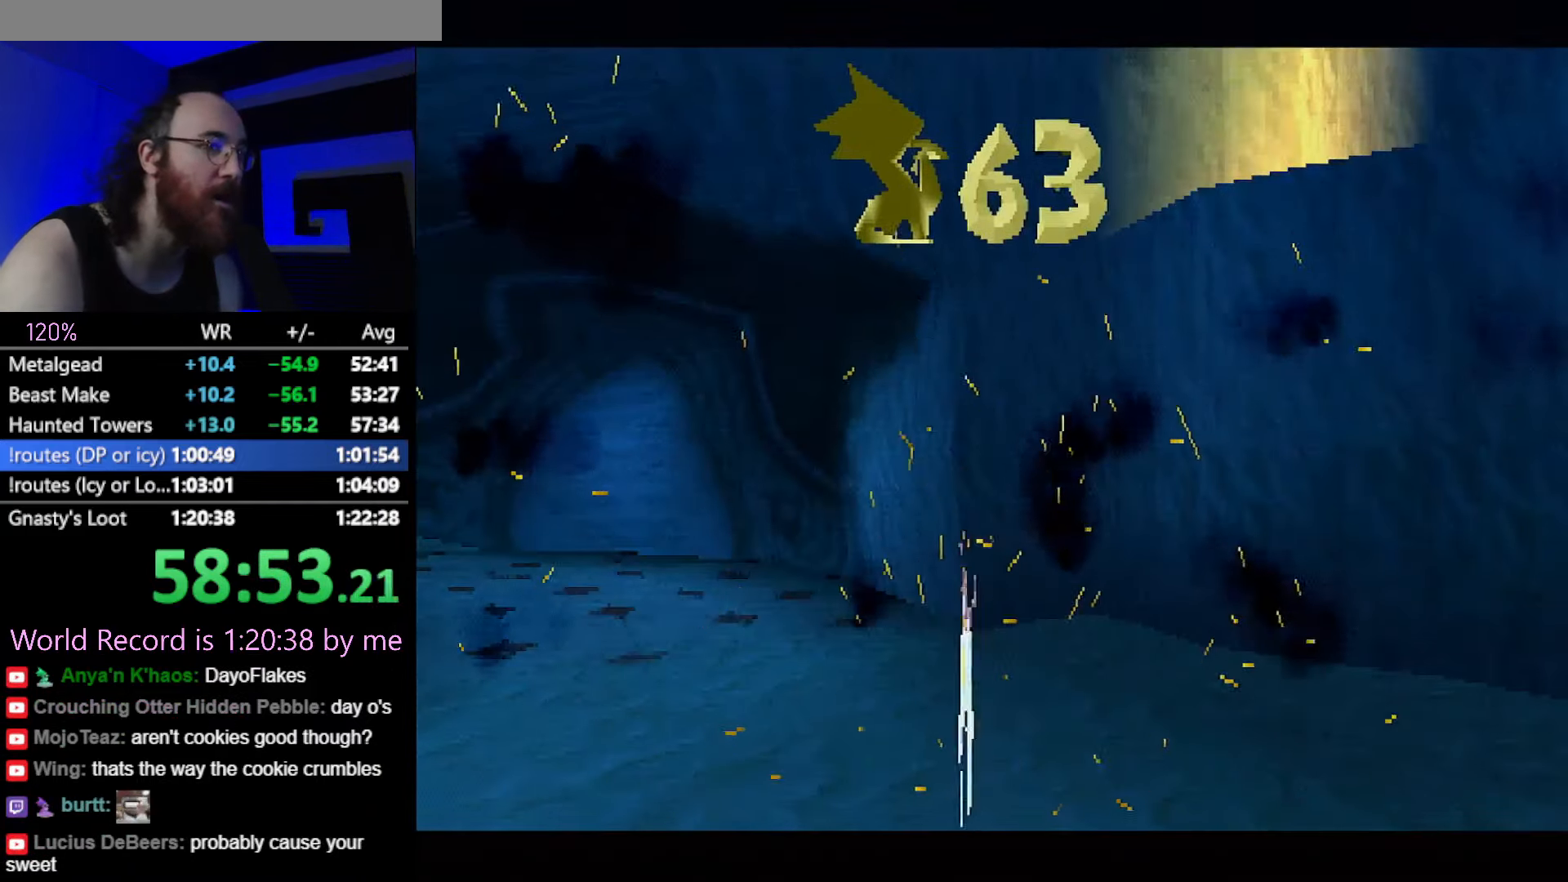
{"buttons": [], "button_events": [[217, "CROSS", "down"], [267, "CROSS", "up"], [383, "CROSS", "down"], [450, "CROSS", "up"]]}
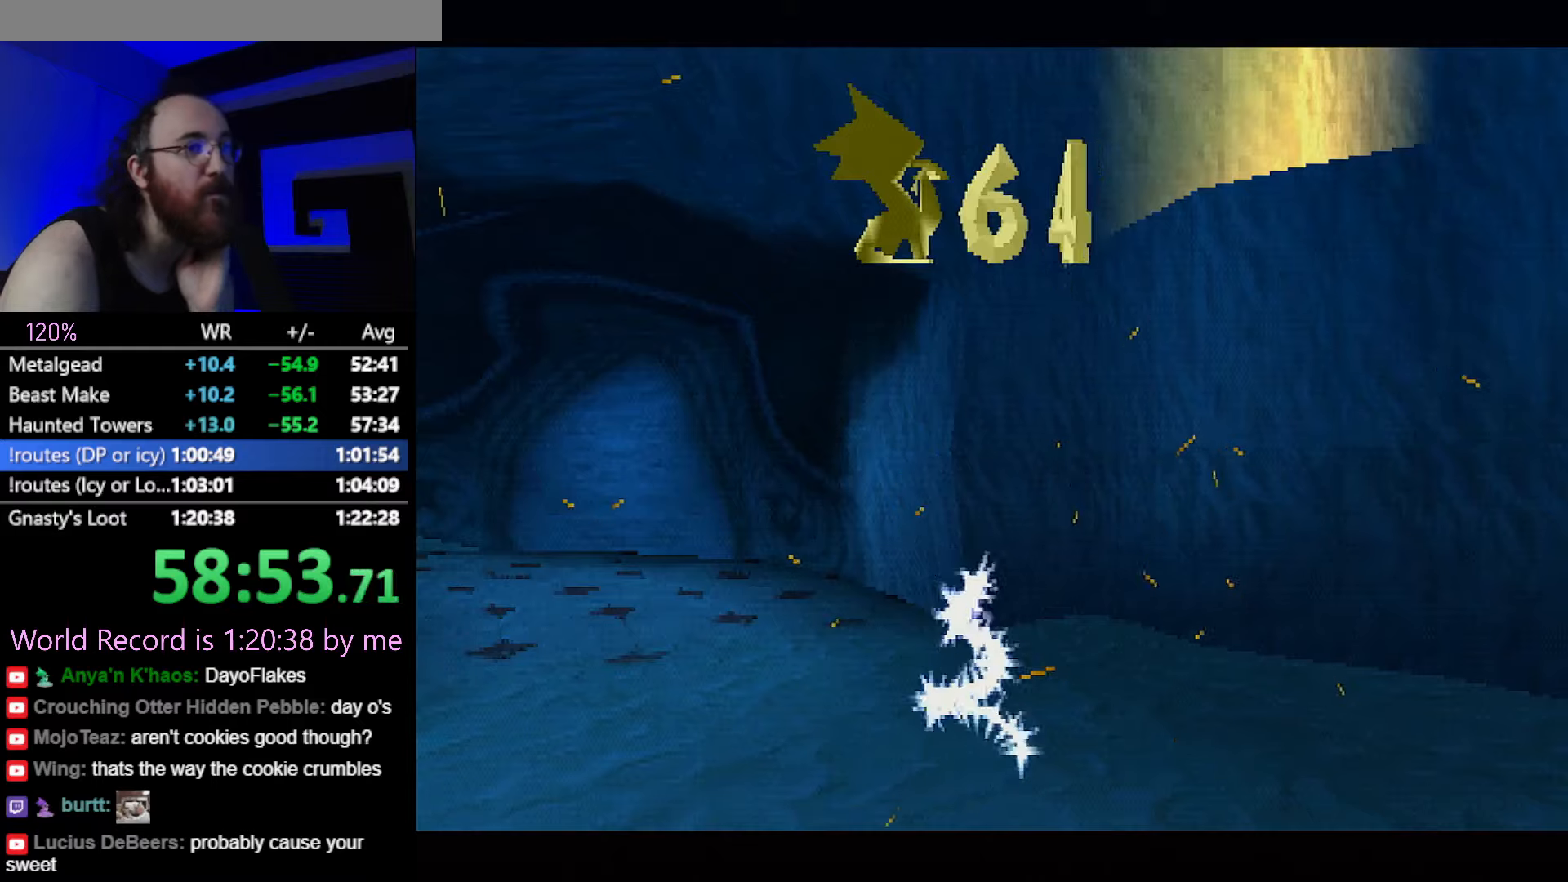
{"buttons": [], "button_events": [[17, "CROSS", "down"], [151, "CROSS", "up"], [217, "CROSS", "down"], [317, "CROSS", "up"]]}
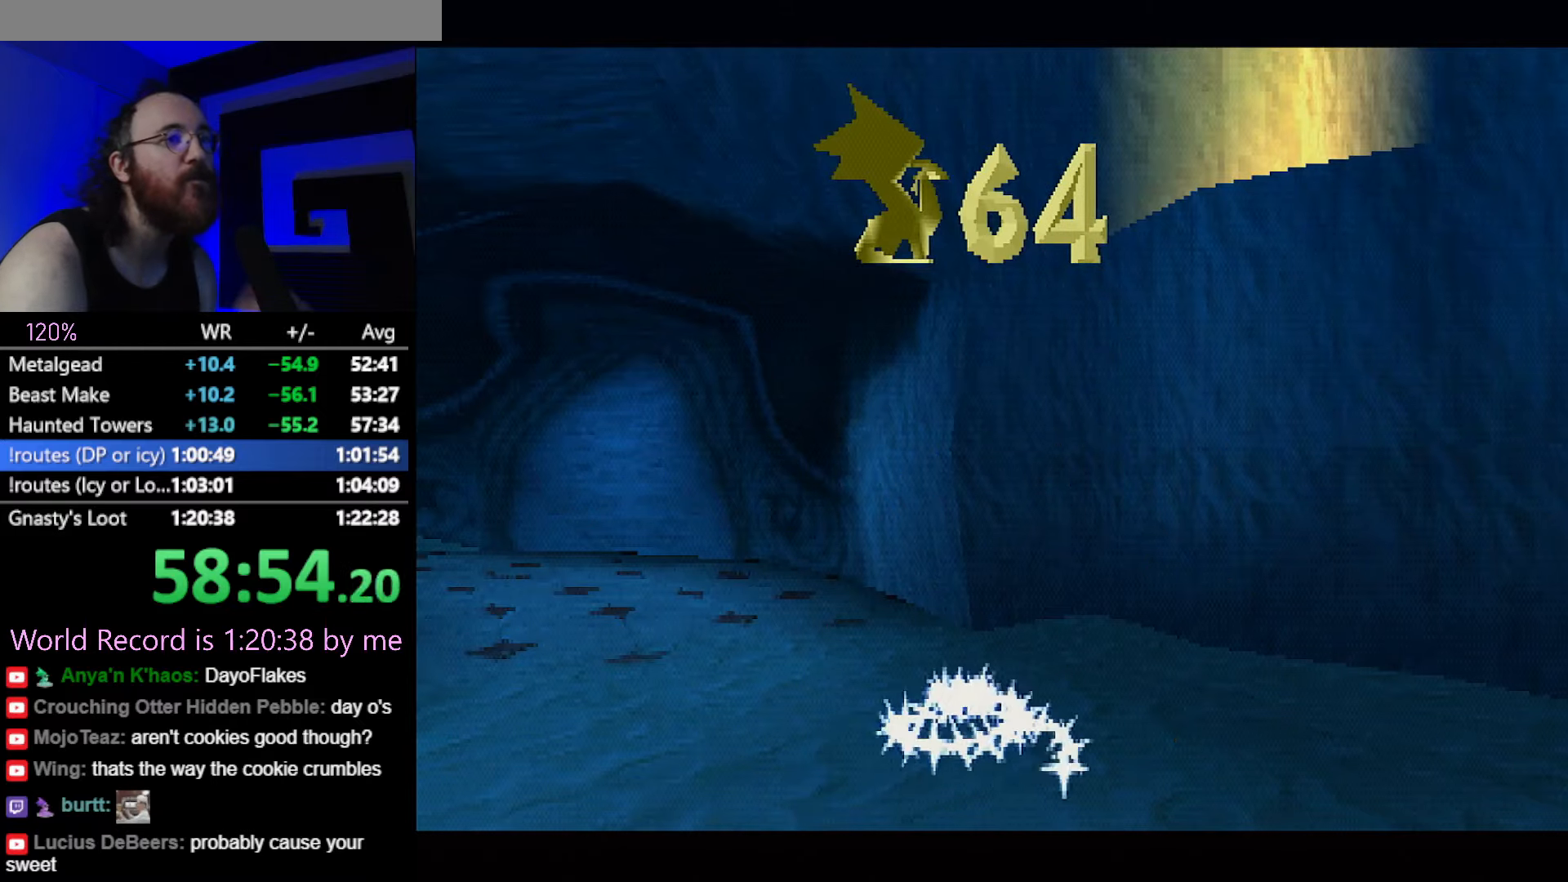
{"buttons": [], "button_events": [[33, "CROSS", "down"], [100, "CROSS", "up"], [250, "CROSS", "down"], [317, "CROSS", "up"], [417, "CROSS", "down"], [500, "CROSS", "up"]]}
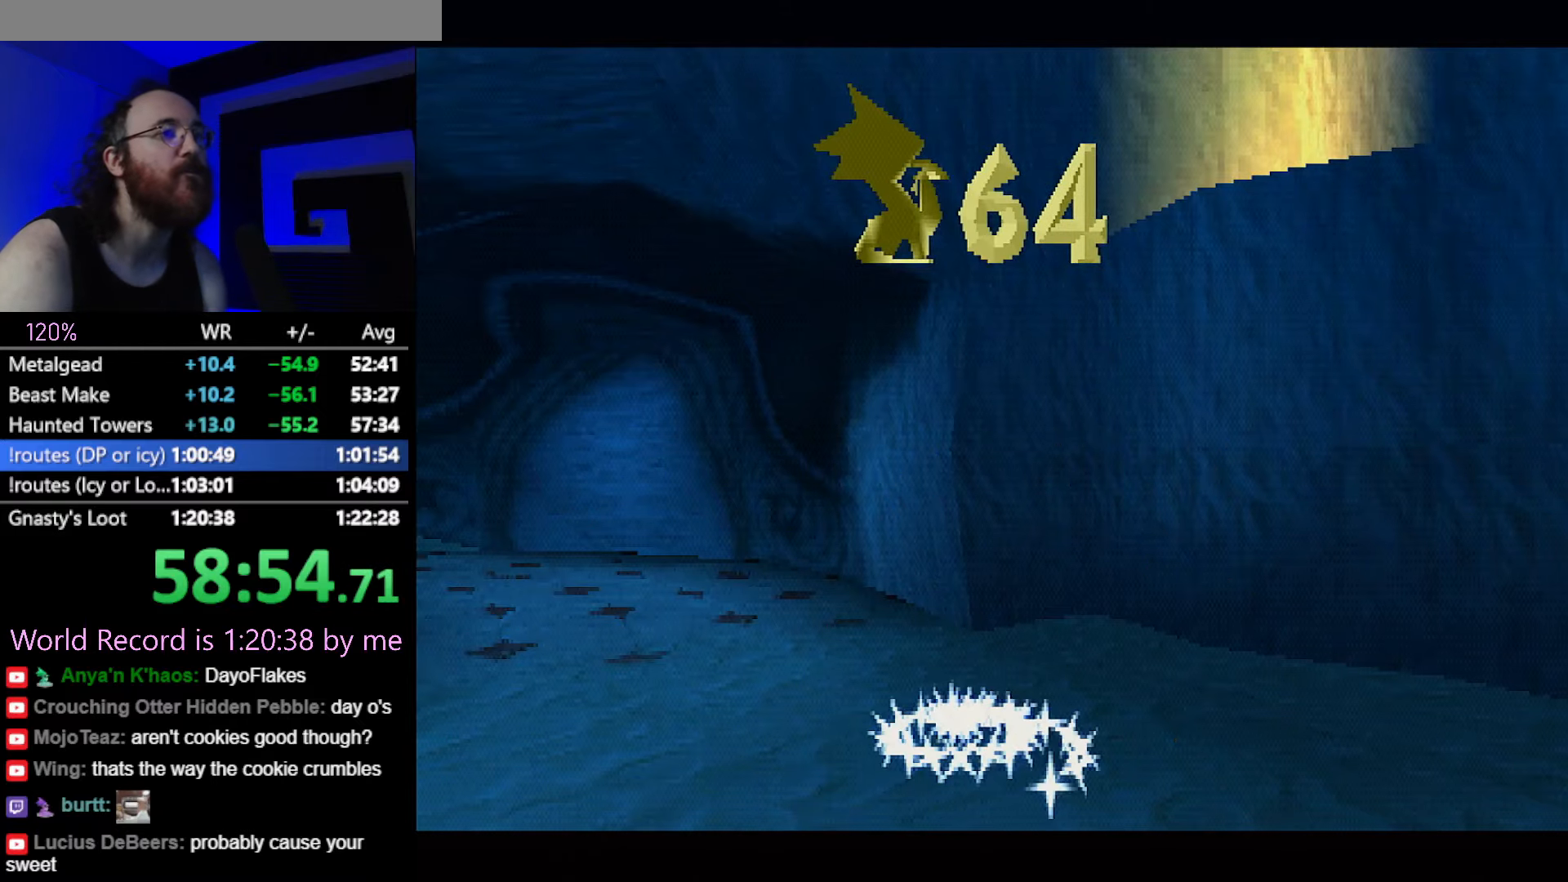
{"buttons": [], "button_events": [[101, "CROSS", "down"], [201, "CROSS", "up"], [334, "CROSS", "down"], [384, "CROSS", "up"]]}
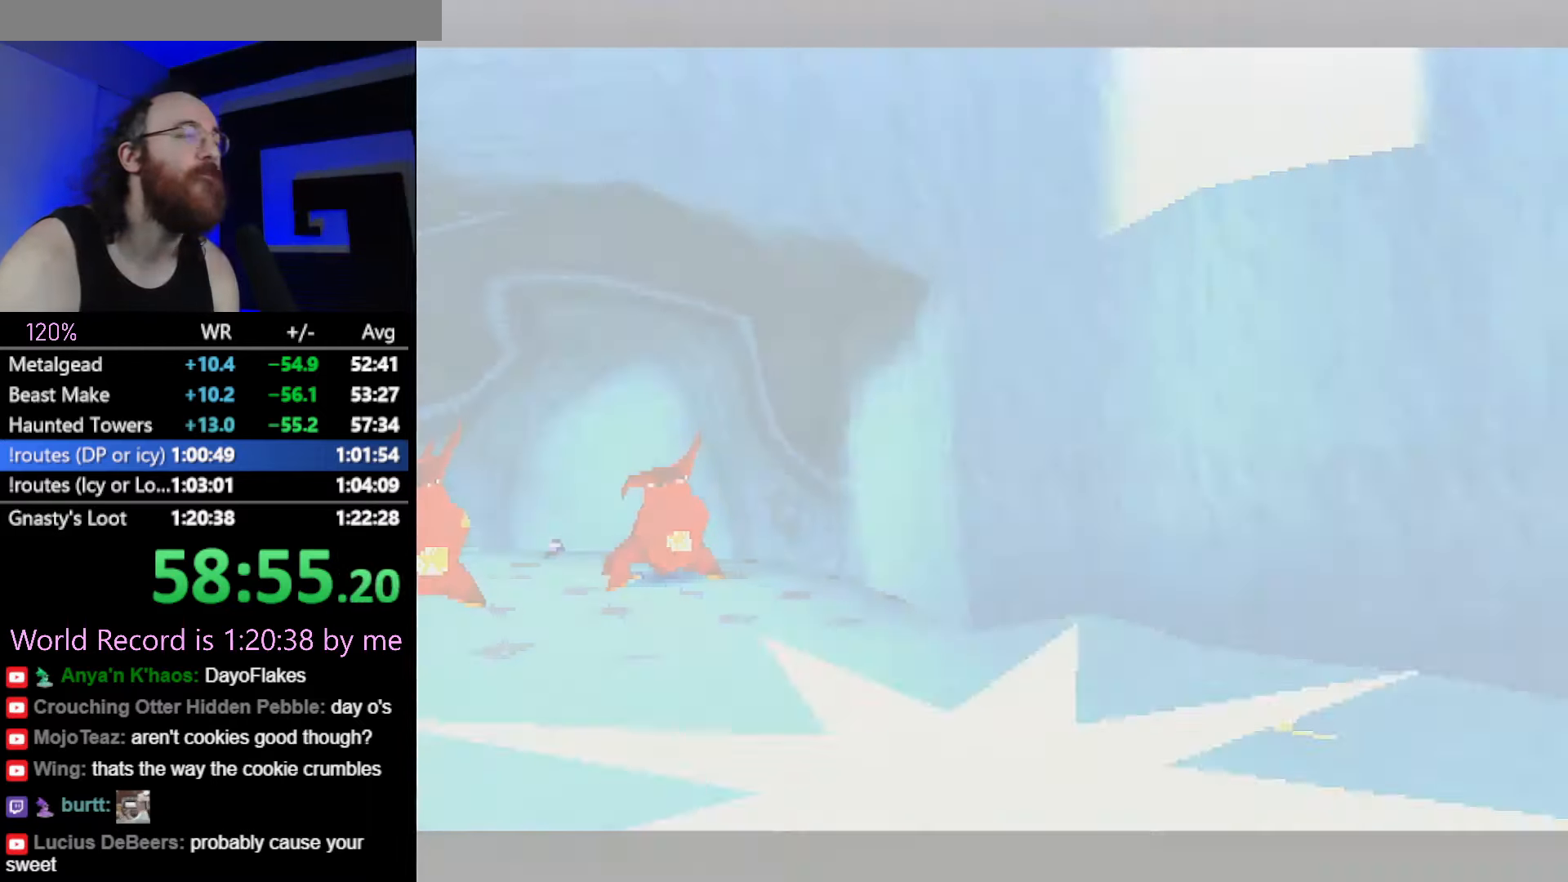
{"buttons": [], "button_events": []}
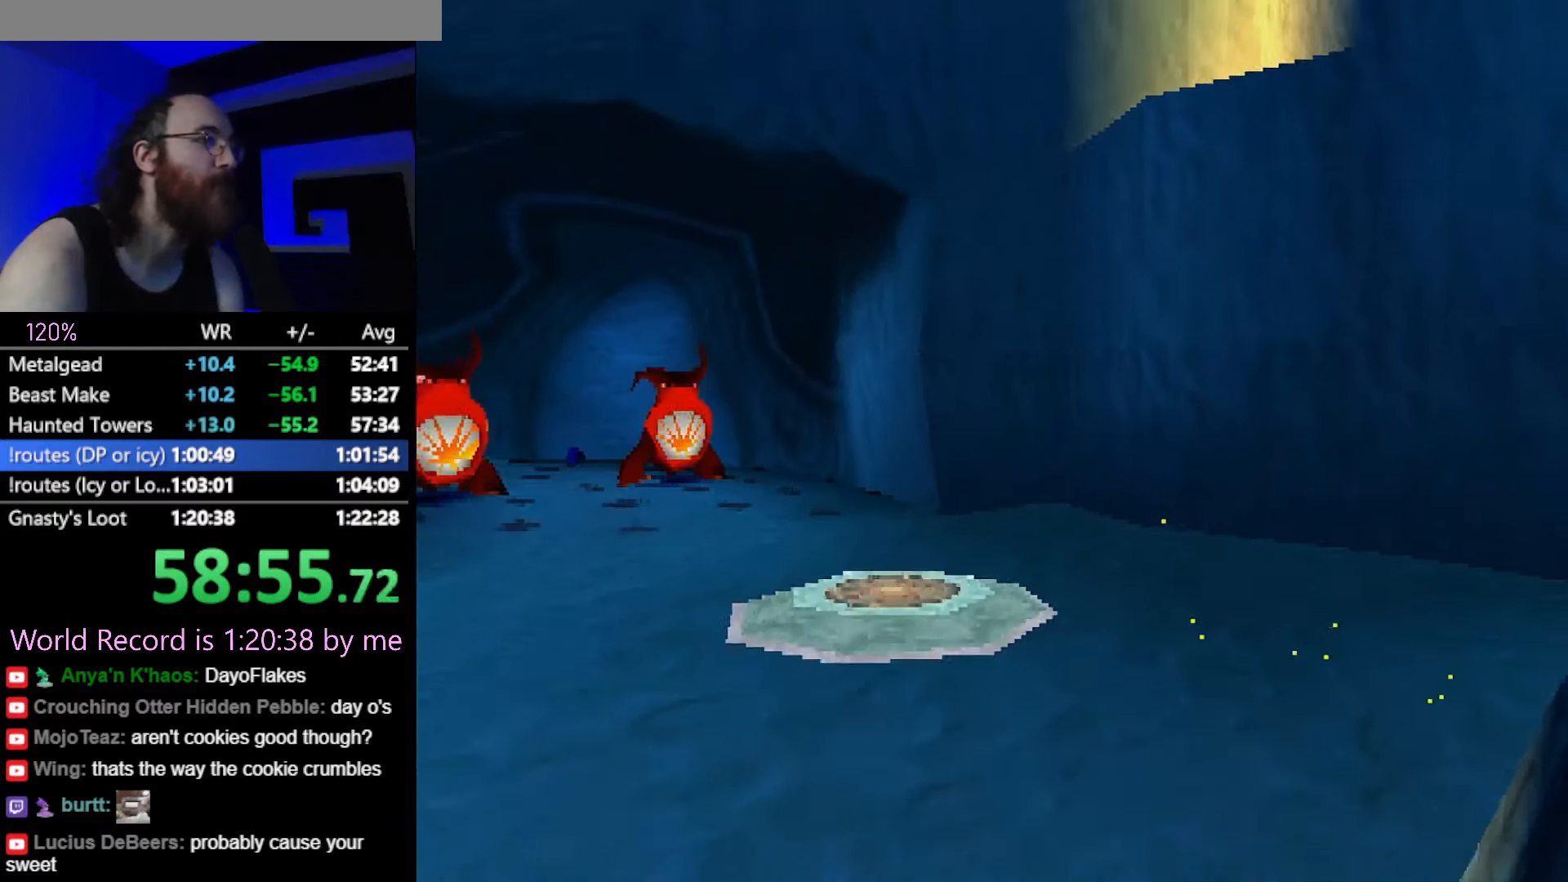
{"buttons": ["CROSS"], "button_events": [[284, "CROSS", "down"]]}
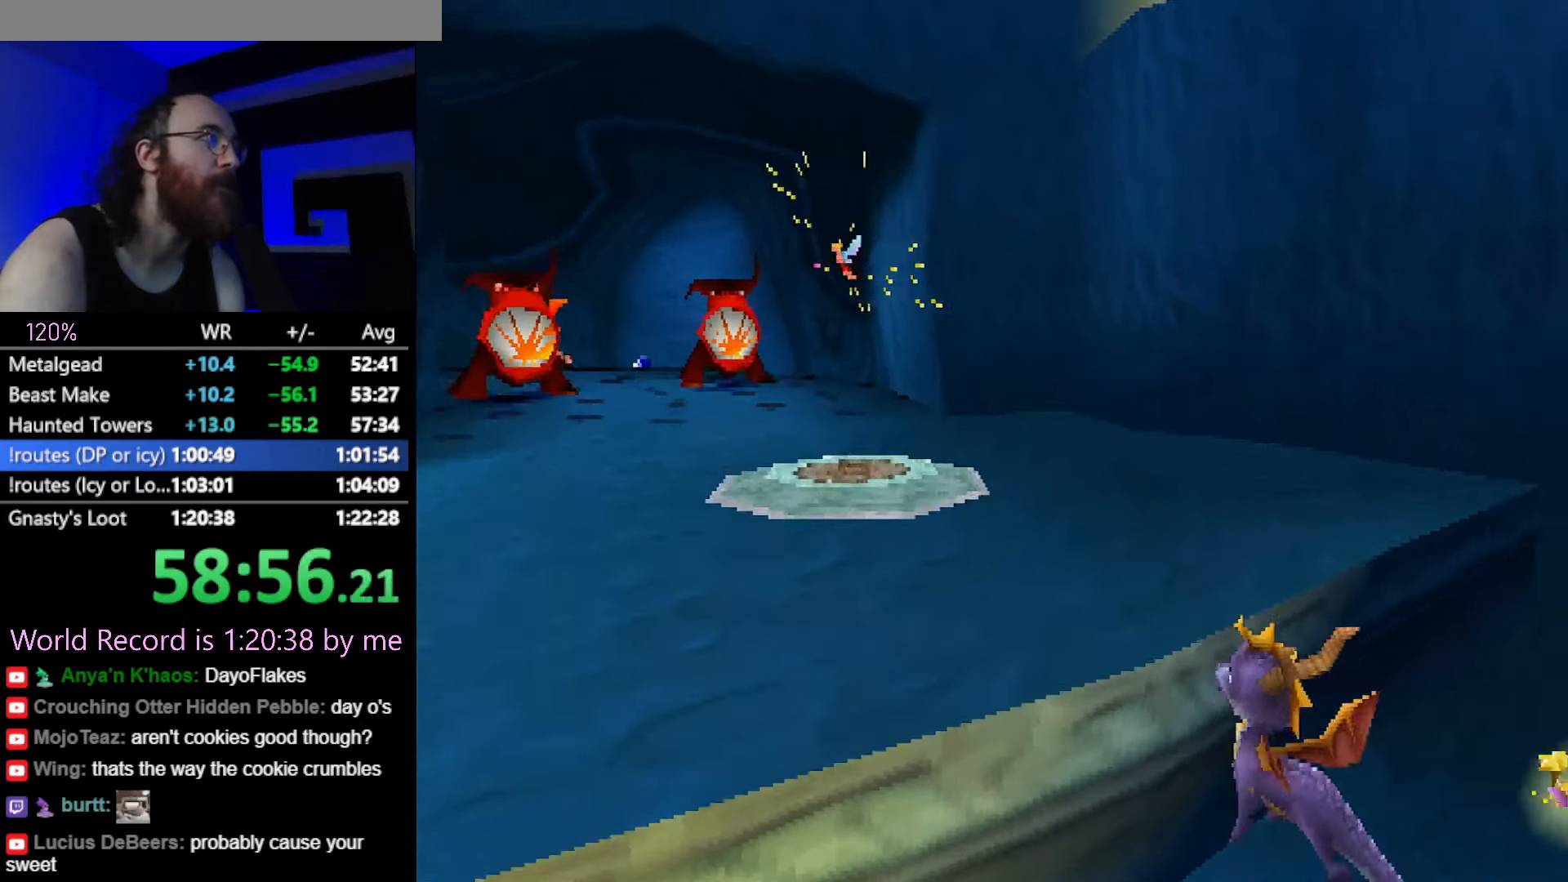
{"buttons": ["SQUARE"], "button_events": [[67, "CROSS", "up"], [67, "SQUARE", "down"]]}
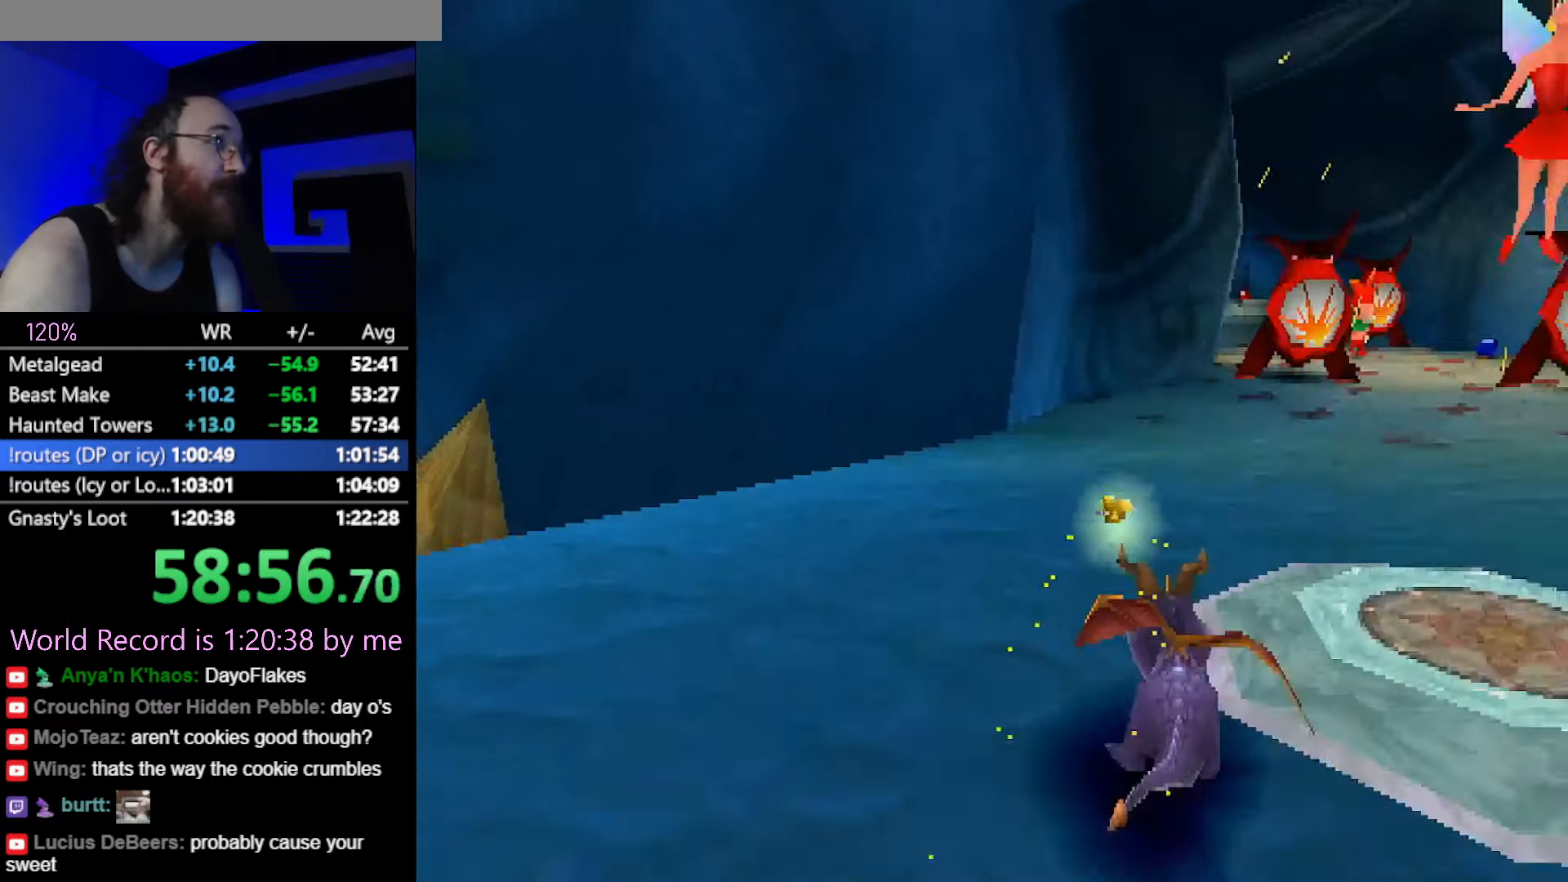
{"buttons": ["SQUARE"], "button_events": []}
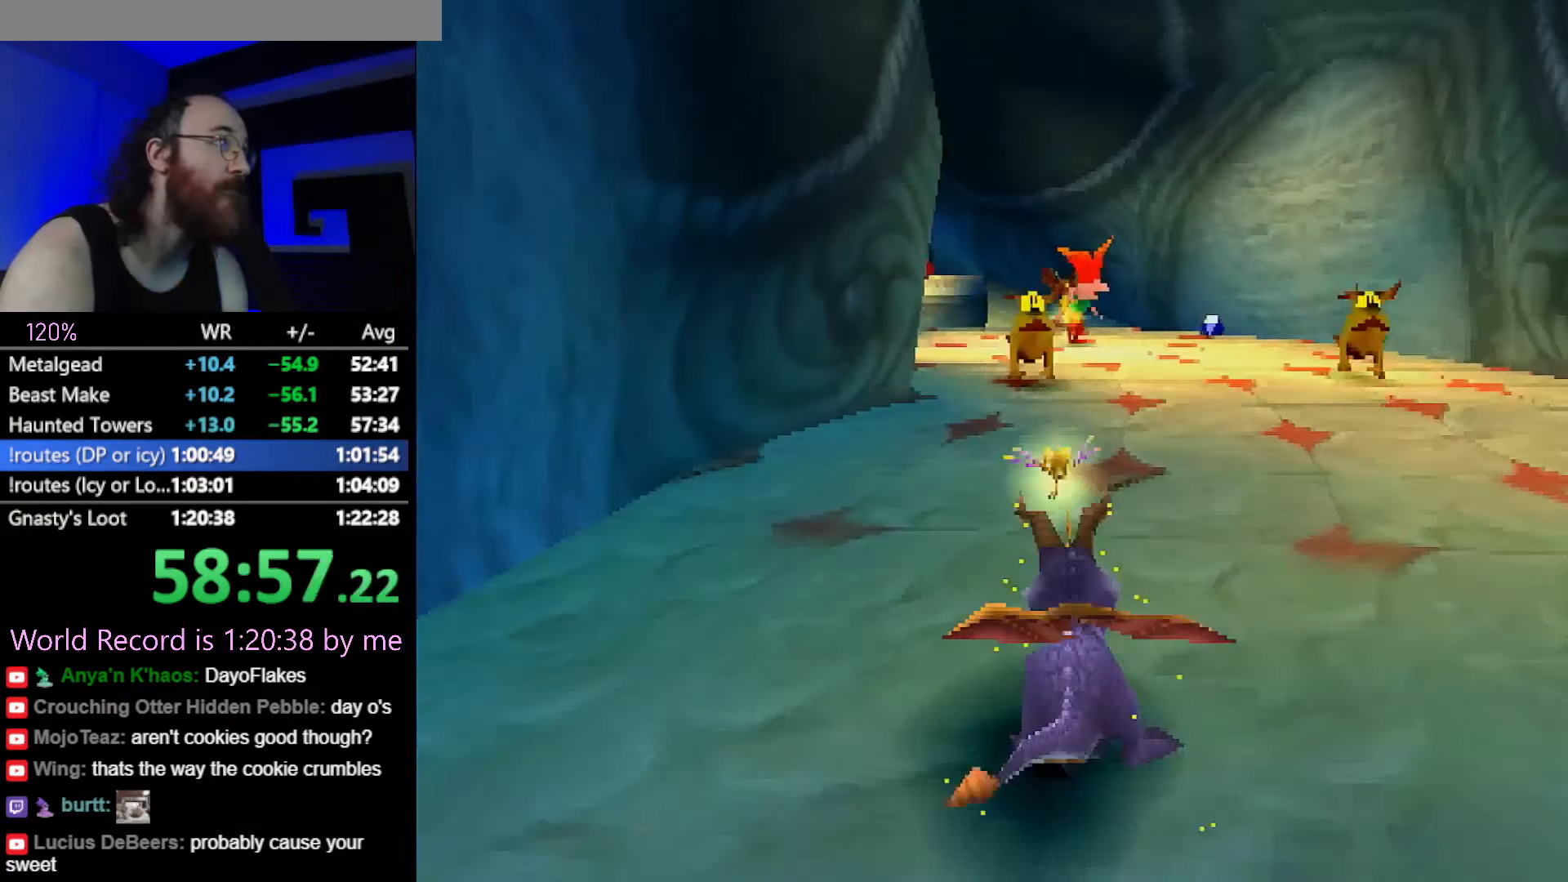
{"buttons": ["SQUARE"], "button_events": []}
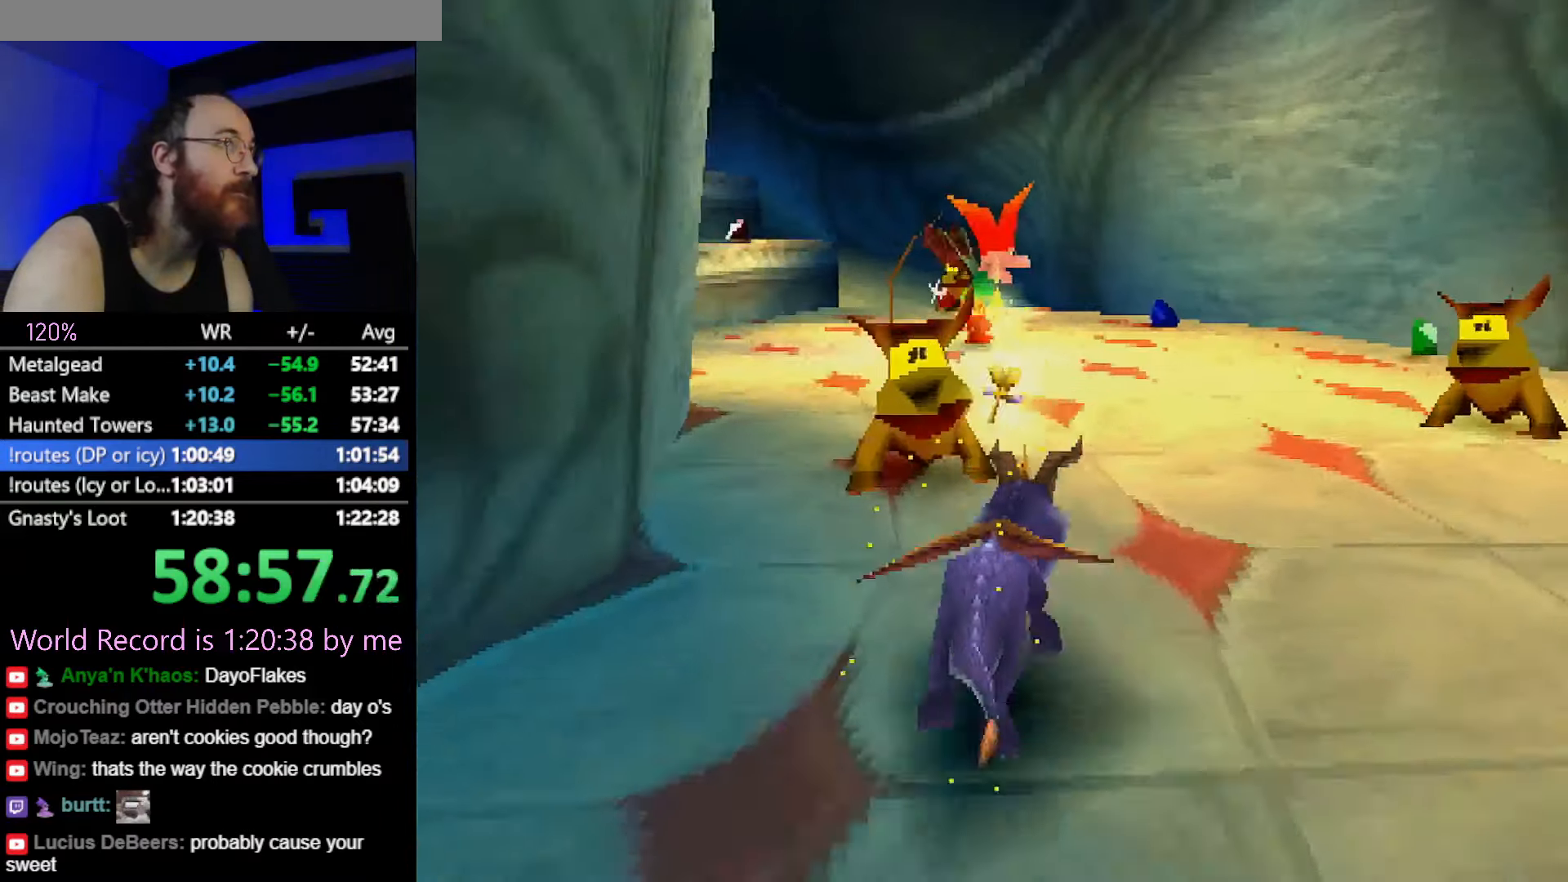
{"buttons": ["SQUARE"], "button_events": [[117, "SQUARE", "up"], [184, "CROSS", "down"], [184, "SQUARE", "down"], [251, "CROSS", "up"]]}
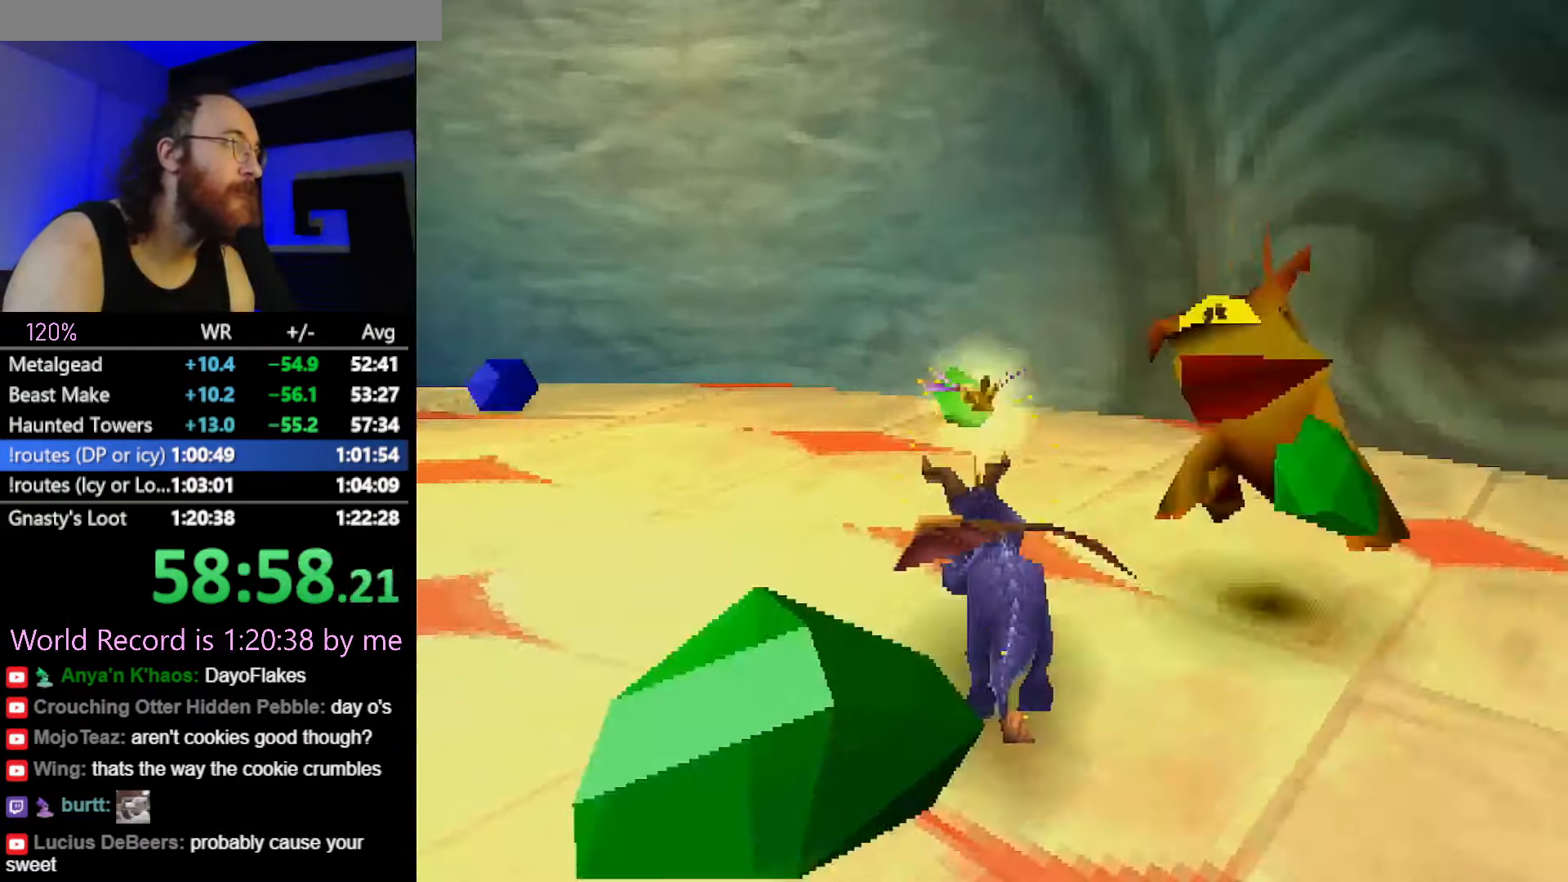
{"buttons": ["SQUARE"], "button_events": [[67, "SQUARE", "up"], [117, "SQUARE", "down"]]}
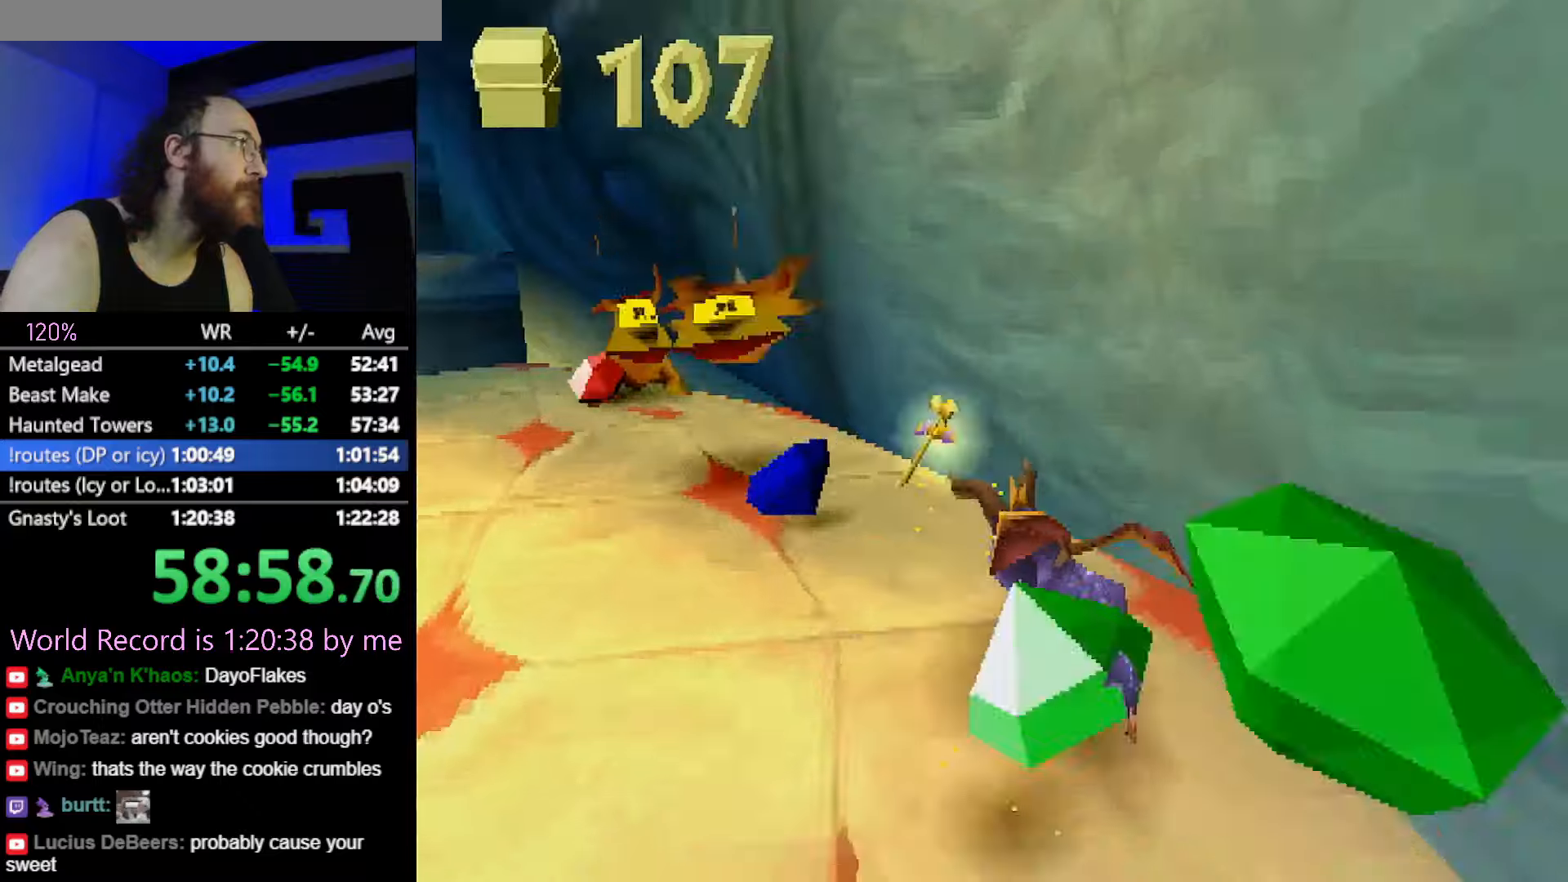
{"buttons": [], "button_events": [[116, "SQUARE", "up"], [183, "SQUARE", "down"], [467, "SQUARE", "up"]]}
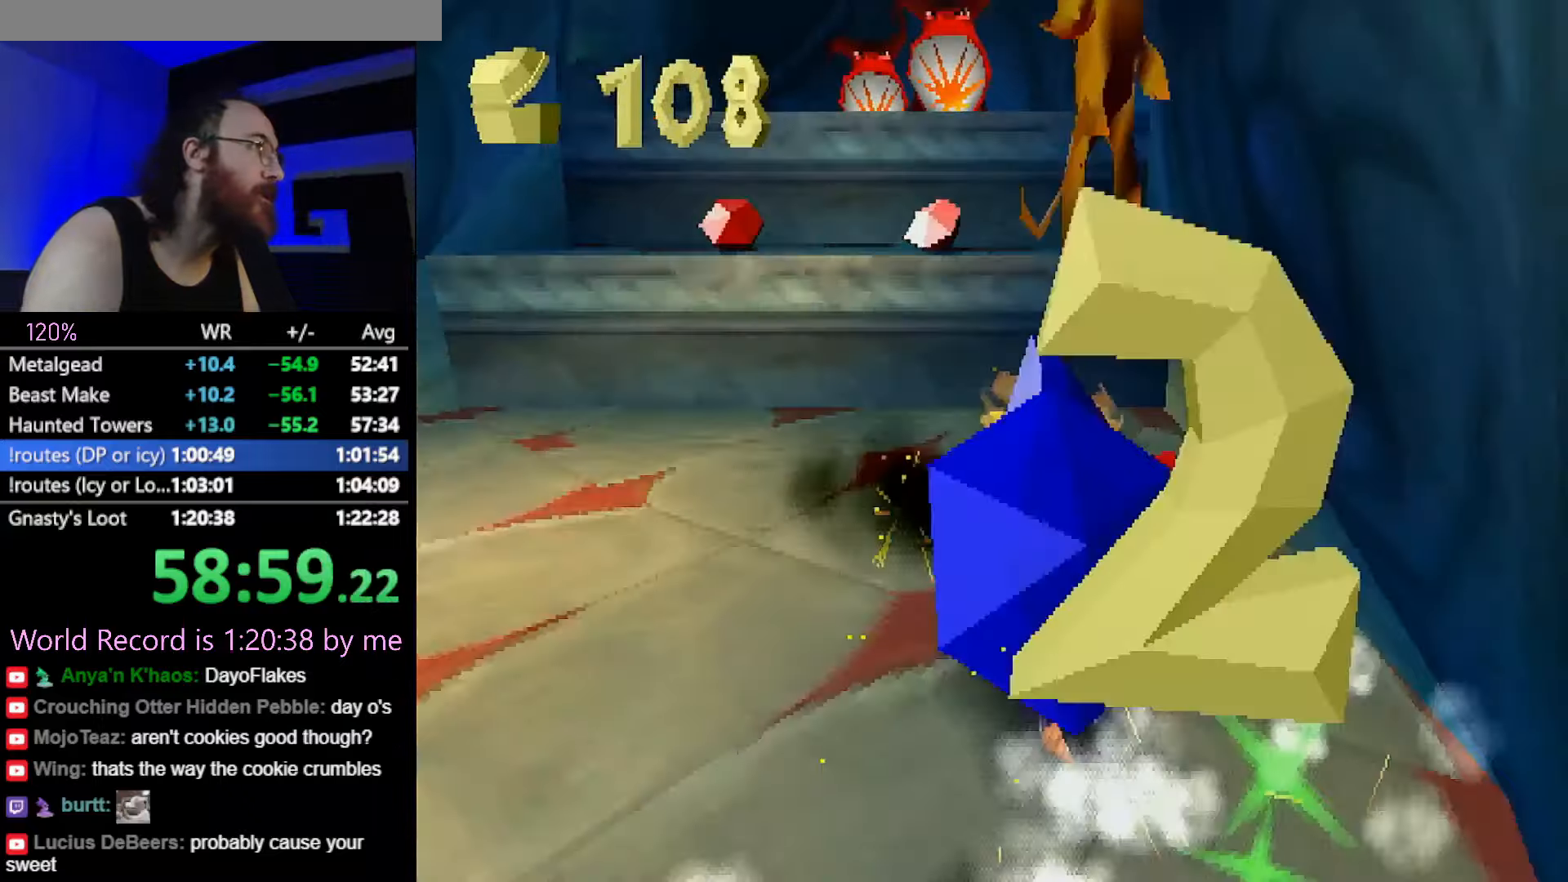
{"buttons": [], "button_events": [[17, "CROSS", "down"], [250, "CROSS", "up"], [300, "SQUARE", "down"], [467, "SQUARE", "up"]]}
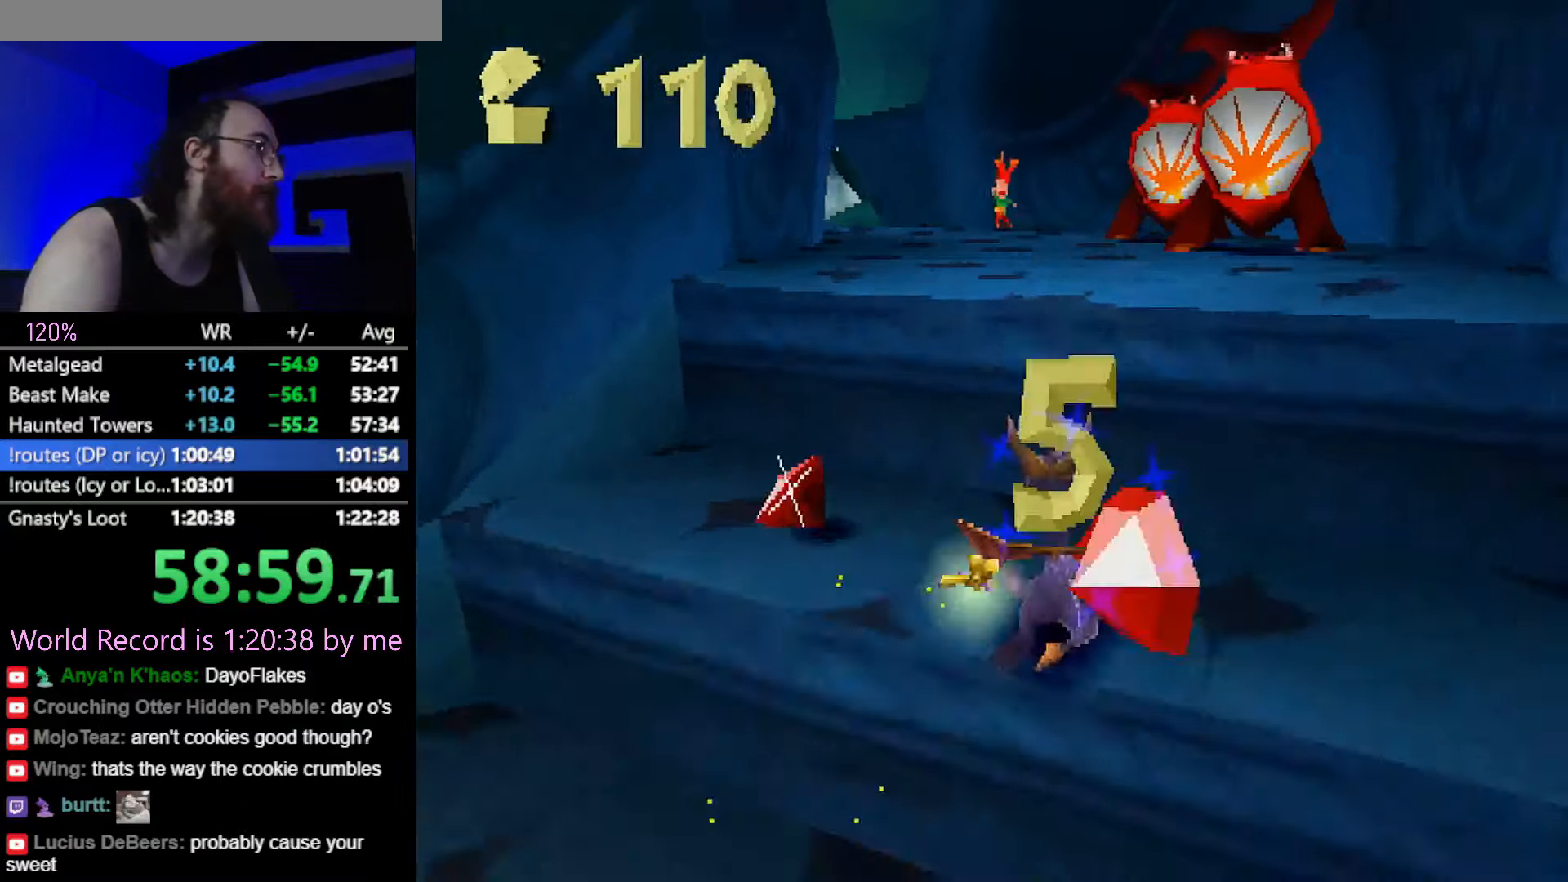
{"buttons": ["SQUARE"], "button_events": [[66, "CROSS", "down"], [233, "CROSS", "up"], [250, "CIRCLE", "down"], [350, "CIRCLE", "up"], [367, "SQUARE", "down"]]}
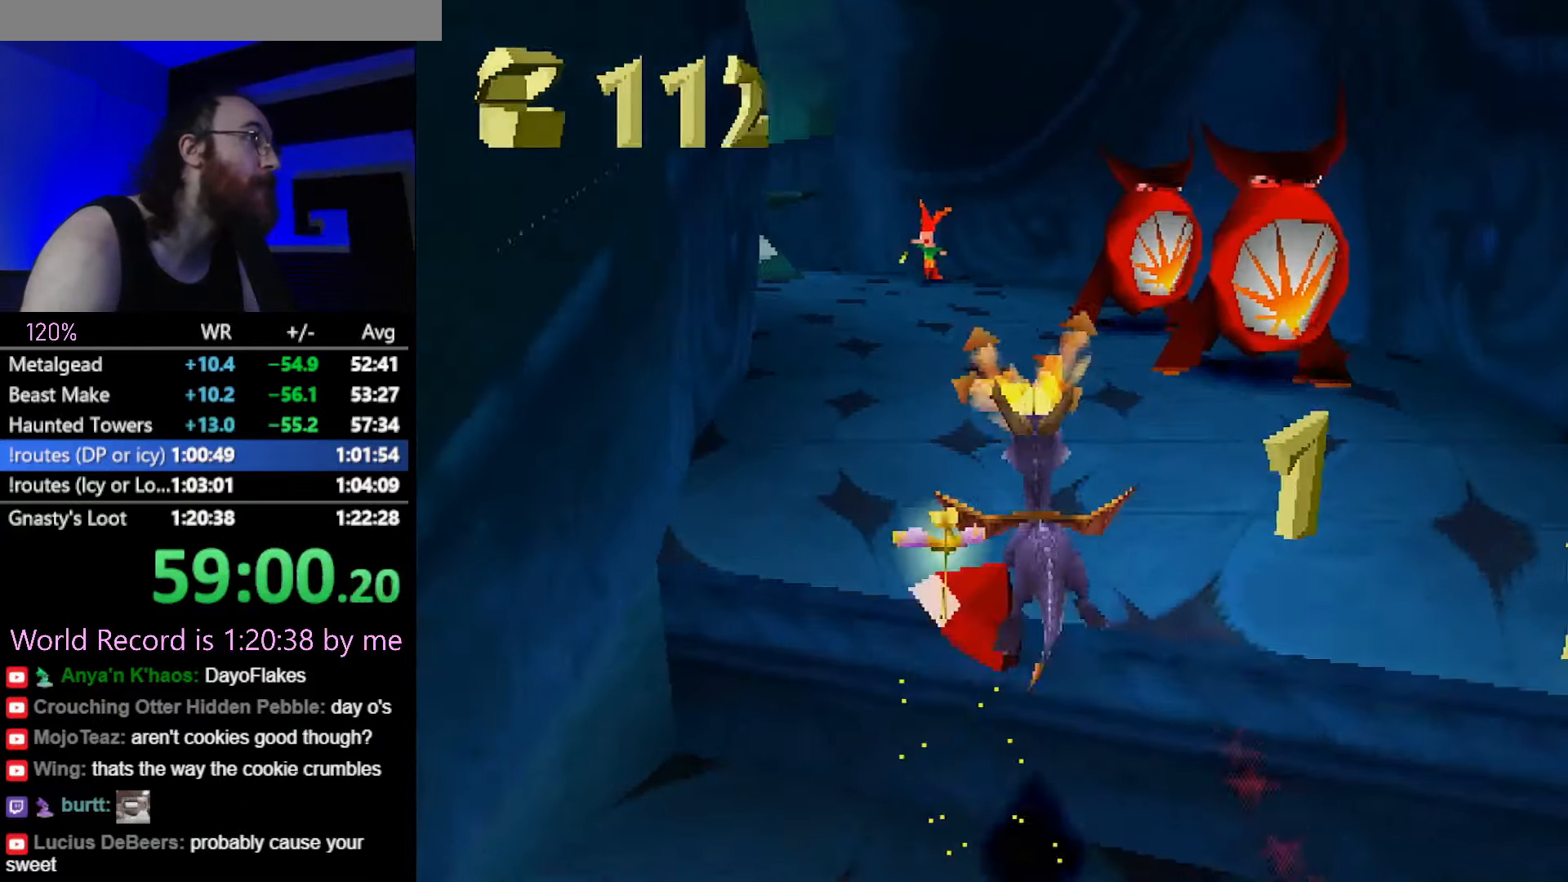
{"buttons": [], "button_events": [[234, "SQUARE", "up"]]}
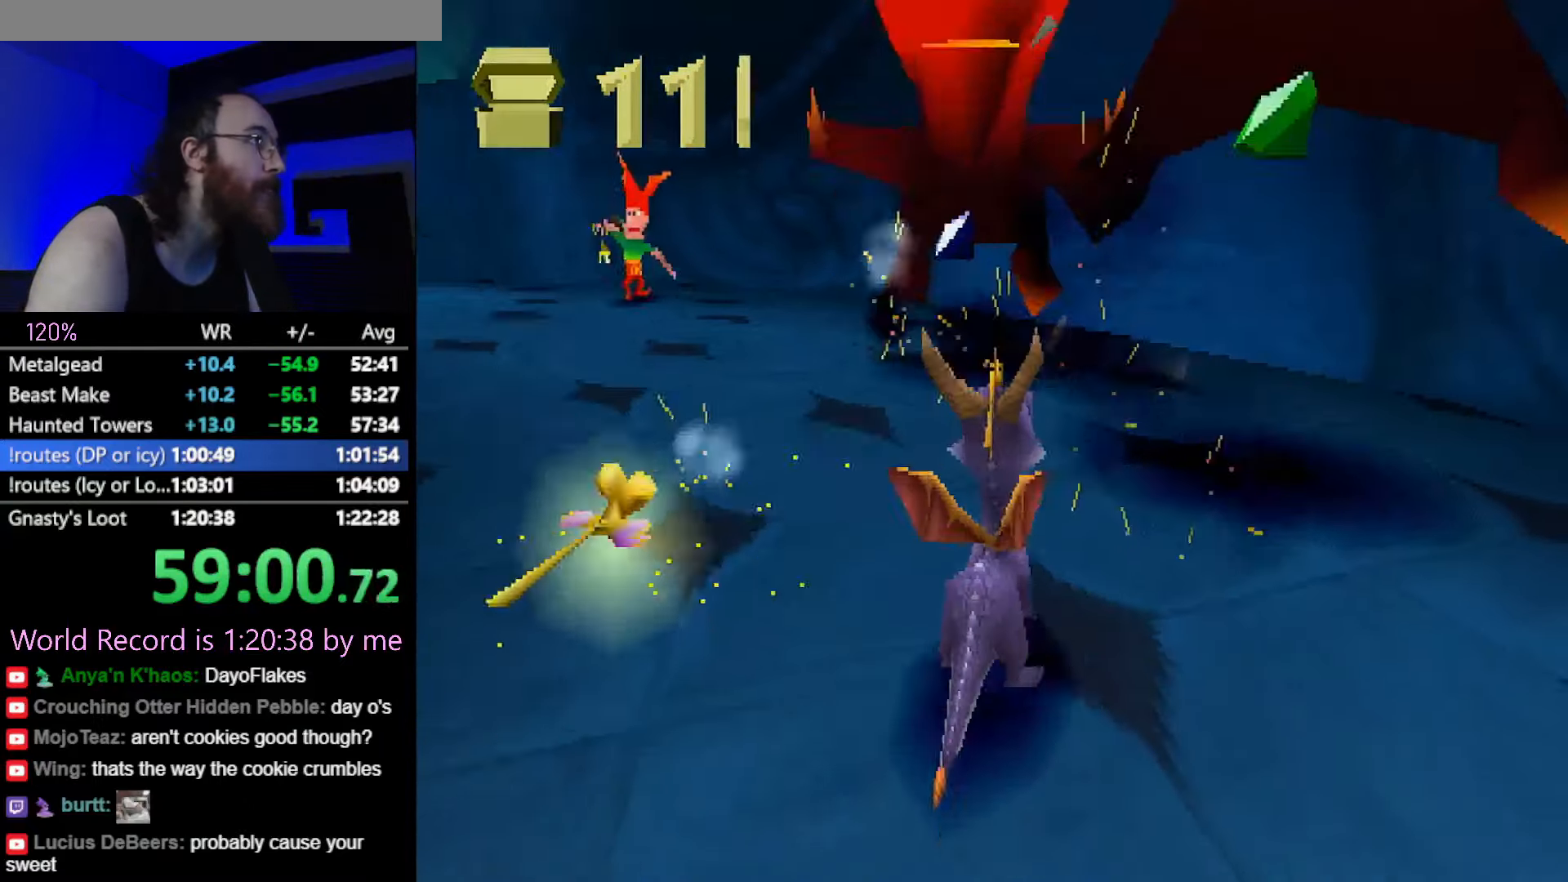
{"buttons": [], "button_events": []}